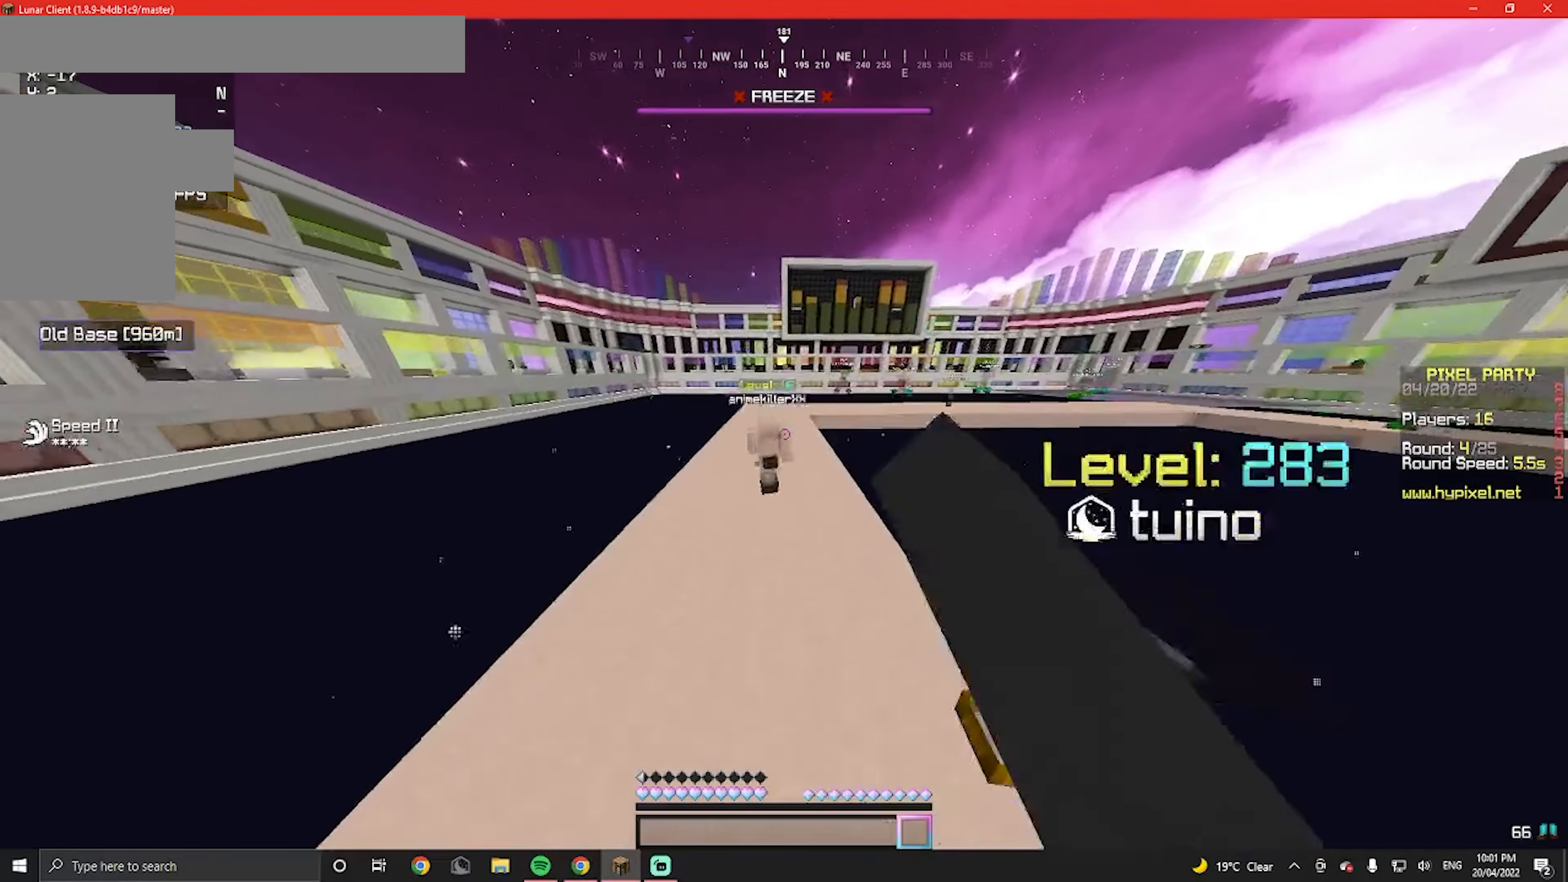
Gameplay with keyboard and mouse; each line is a JSON object with the keys and mouse buttons held at the frame after it. "events" lists presses ("down") and releases ("up") of "a", "d", "s", "w", "mouse_left" and "mouse_right" between this image and that frame as [ms after this image, input, new state], when the widget could be followed in between. "mouse_left", "mouse_right" = the "left", "right" buttons of the "mouse" list. No other keys are recorded. Fast repeated clicks can show as one long hold. Mouse movement is not recorded.
{"keys": ["w"], "mouse": [], "events": [[66, "mouse_left", "up"], [200, "mouse_left", "down"], [366, "mouse_left", "up"]]}
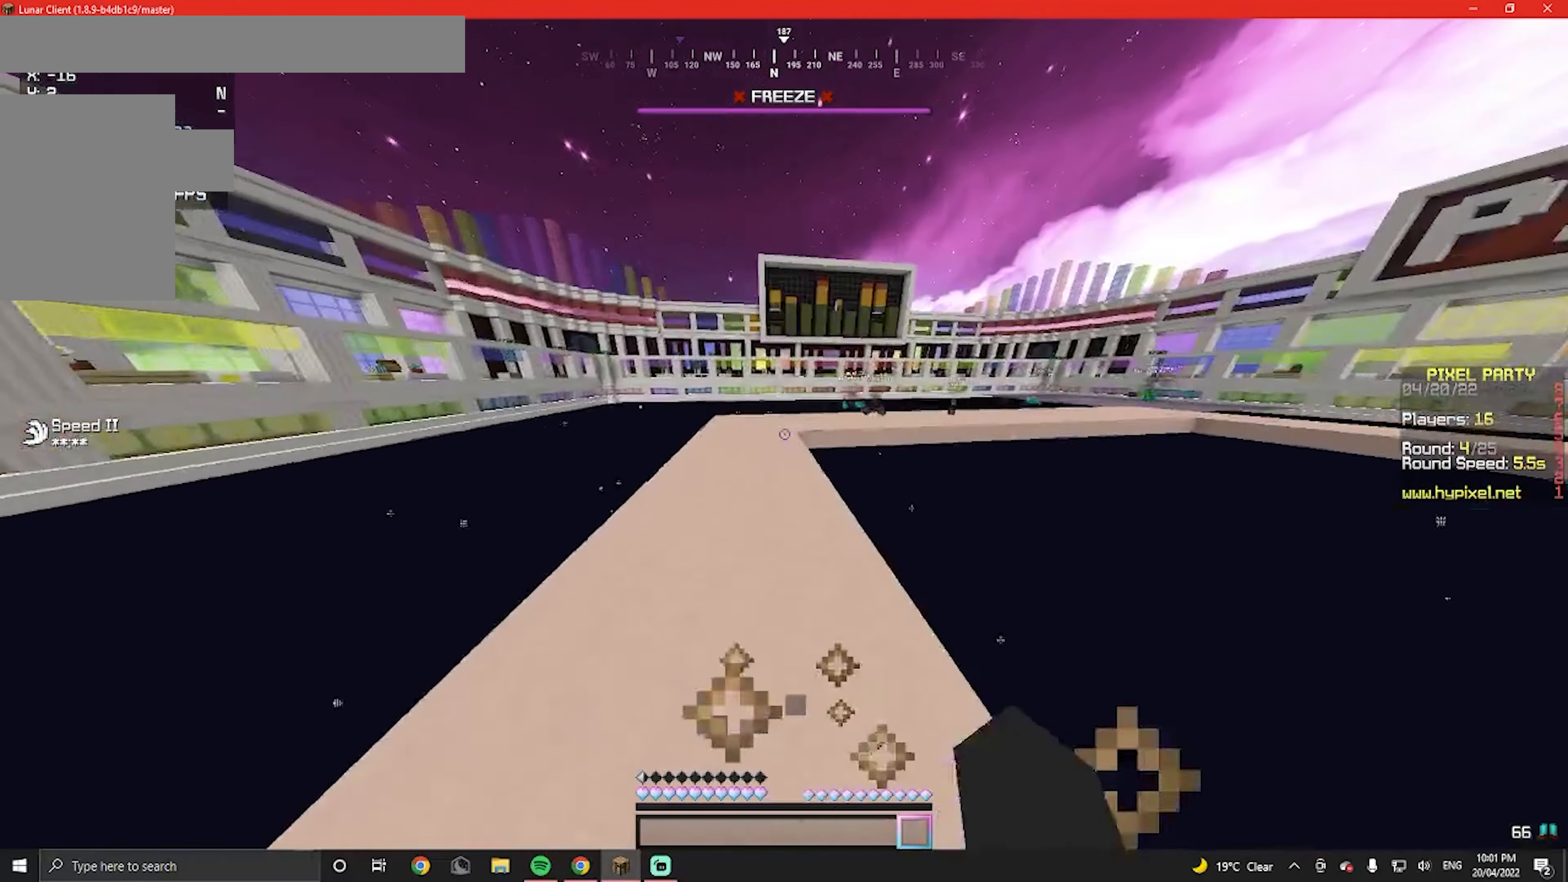
{"keys": ["w"], "mouse": [], "events": []}
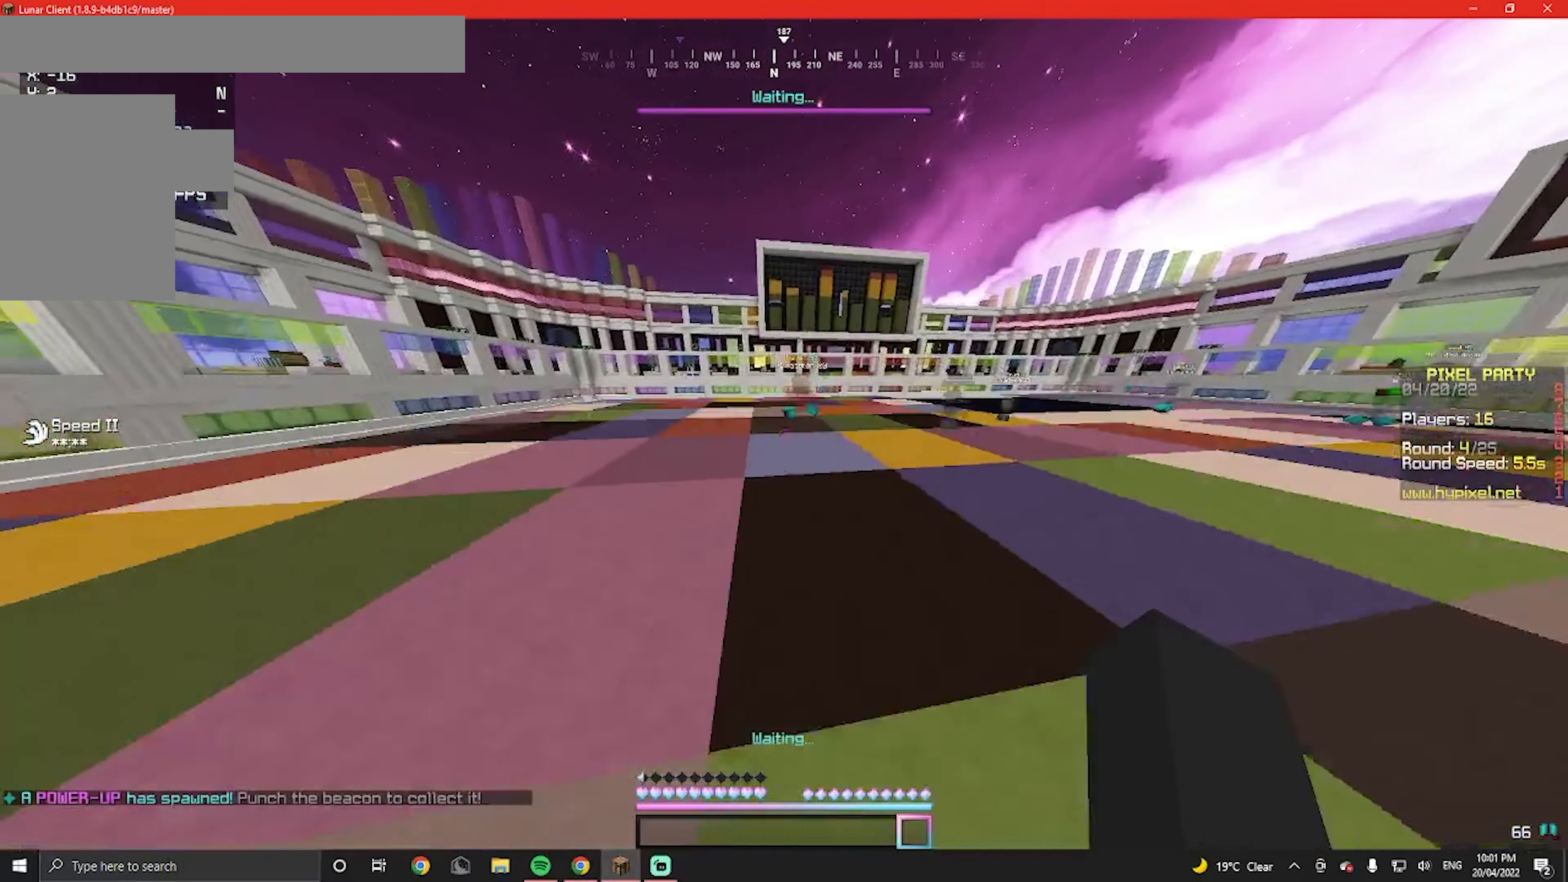
{"keys": ["w"], "mouse": [], "events": []}
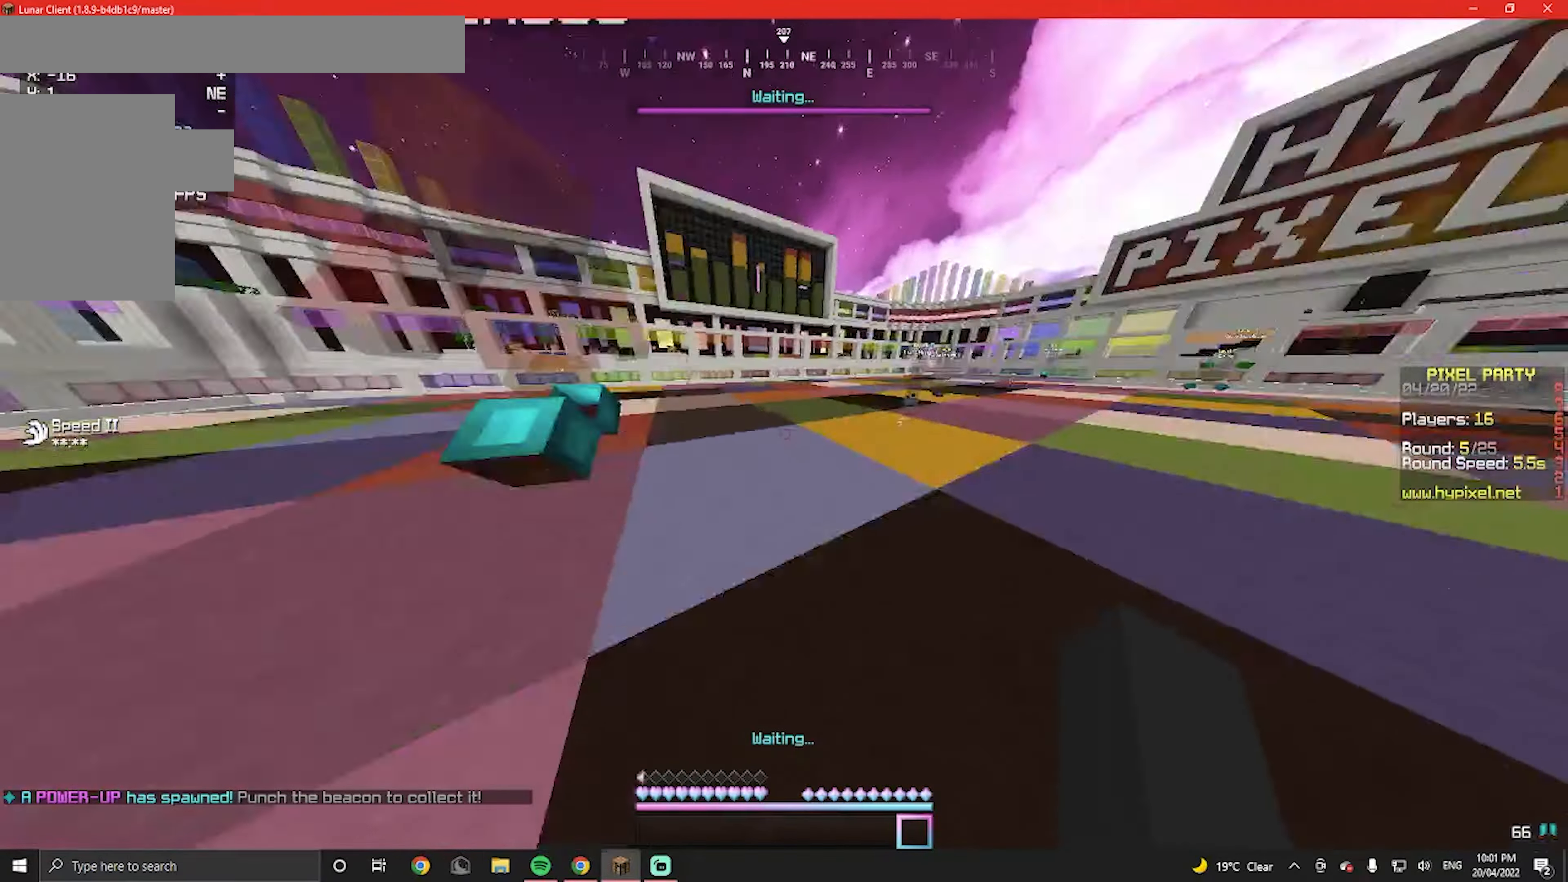
{"keys": ["w"], "mouse": [], "events": []}
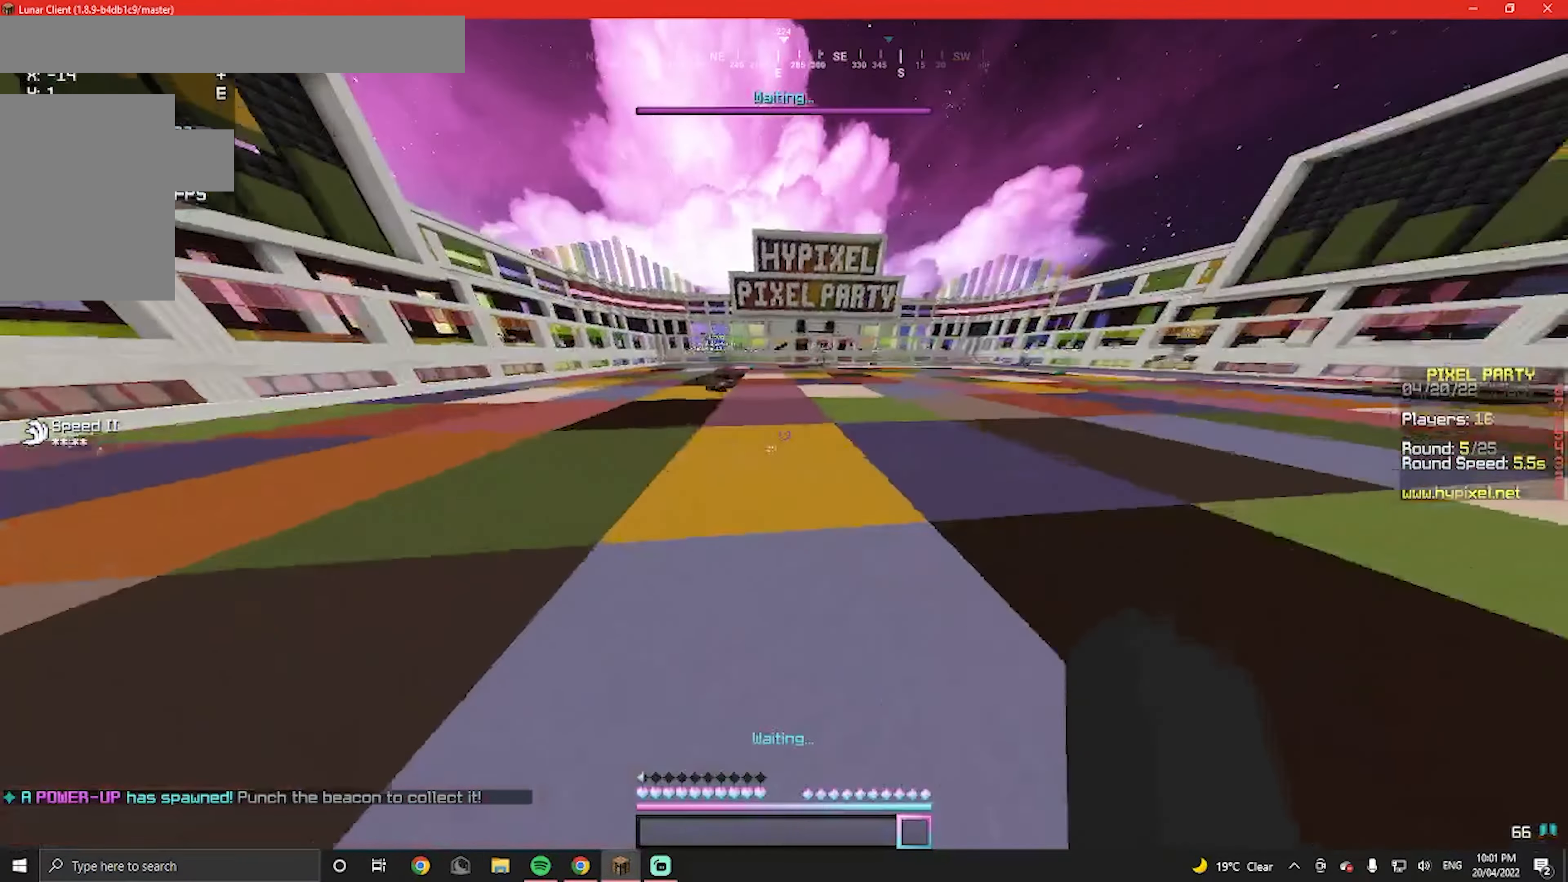
{"keys": ["d", "w"], "mouse": [], "events": [[266, "d", "down"]]}
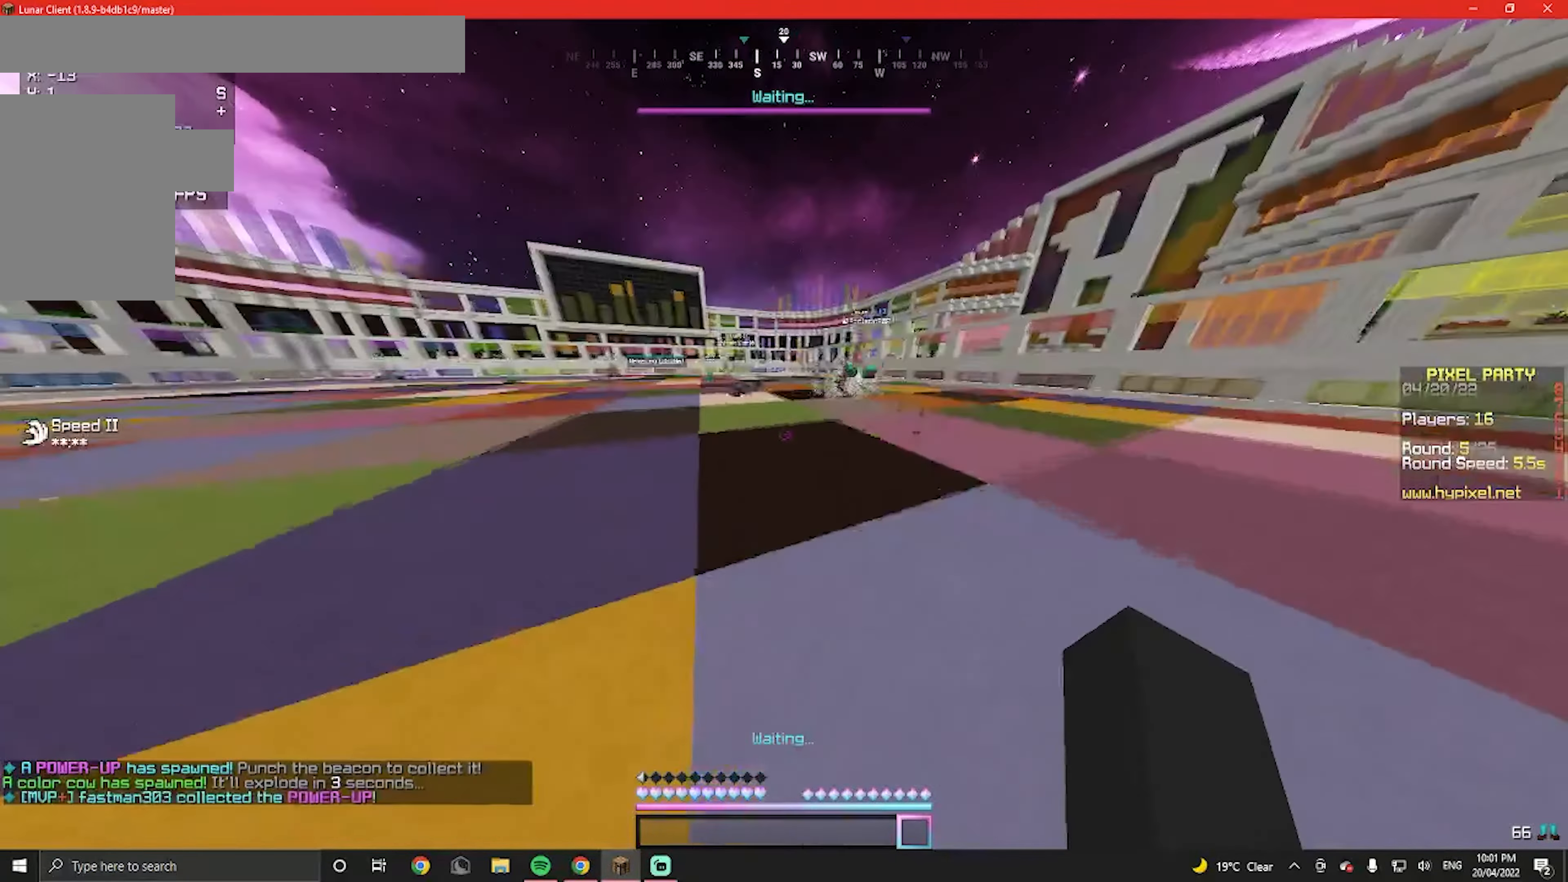
{"keys": ["w"], "mouse": [], "events": [[33, "d", "up"]]}
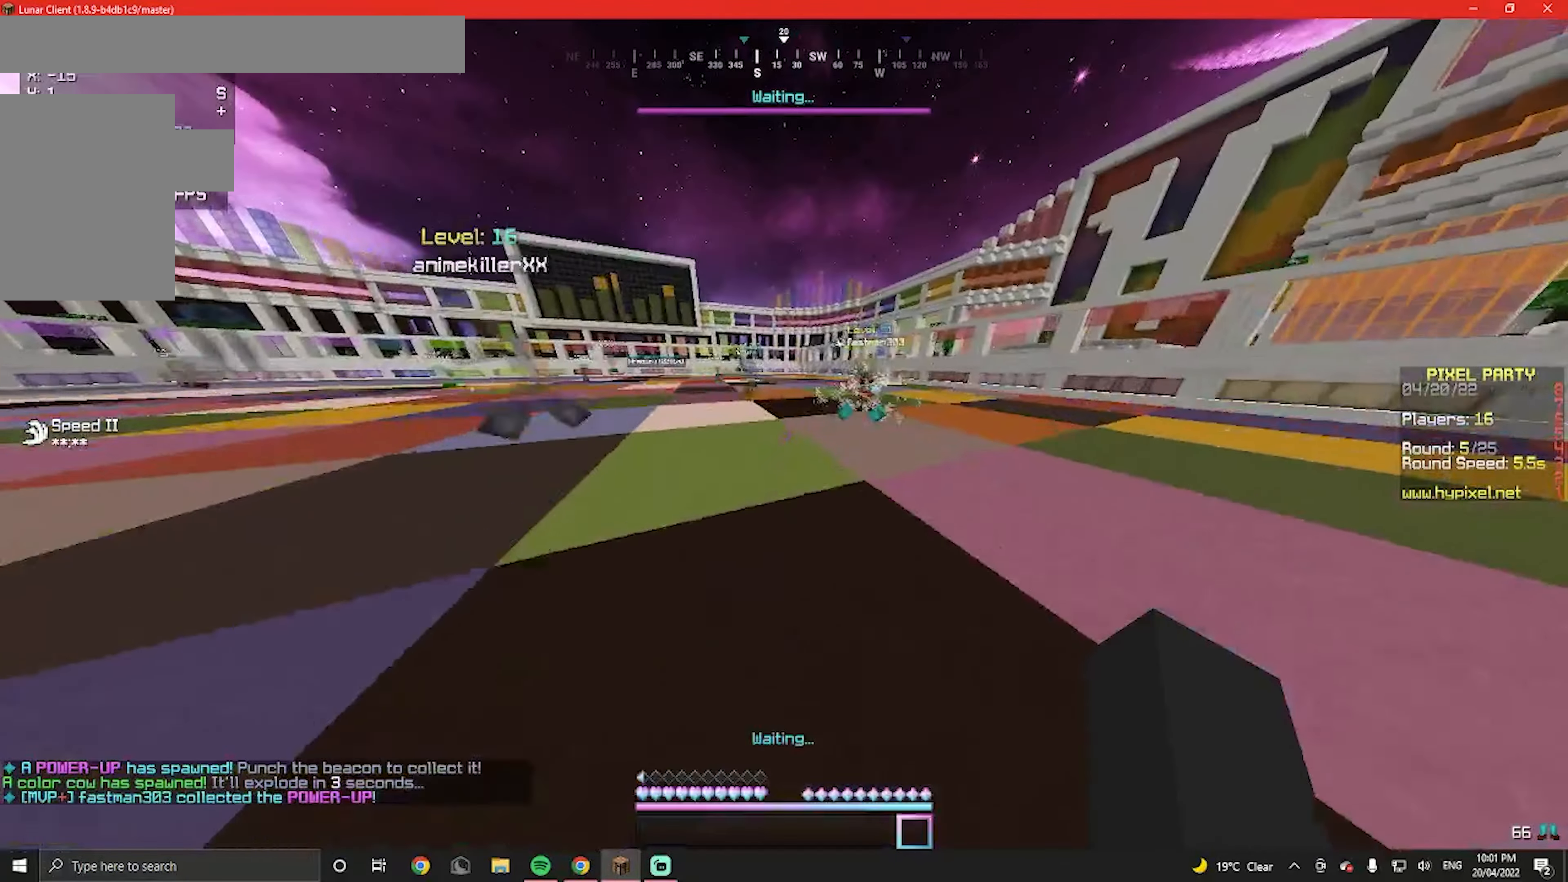
{"keys": ["w"], "mouse": [], "events": []}
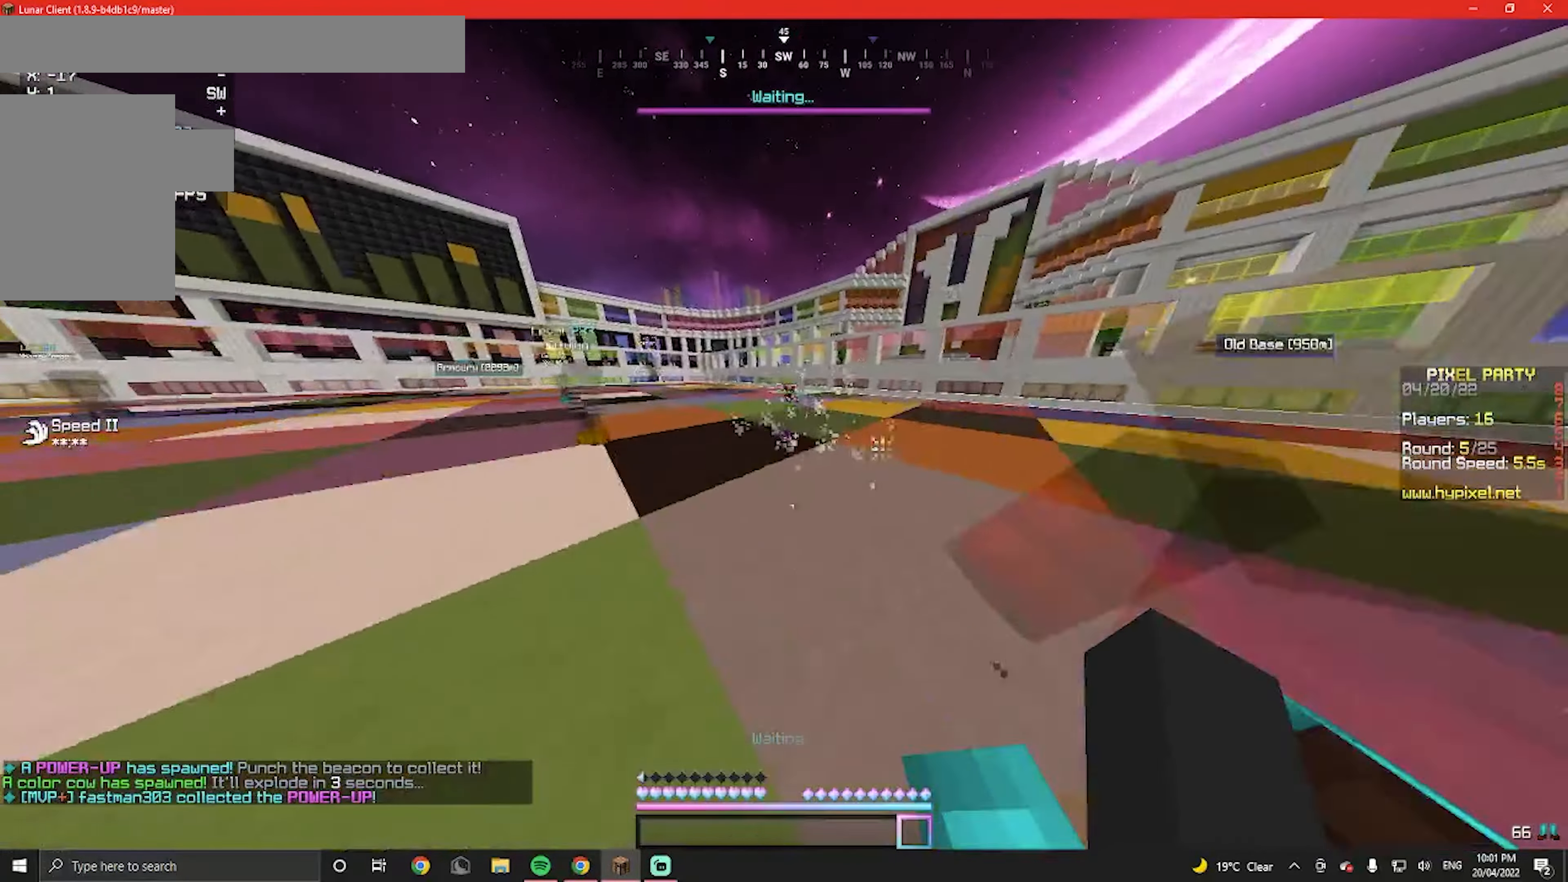
{"keys": [], "mouse": [], "events": [[66, "w", "up"]]}
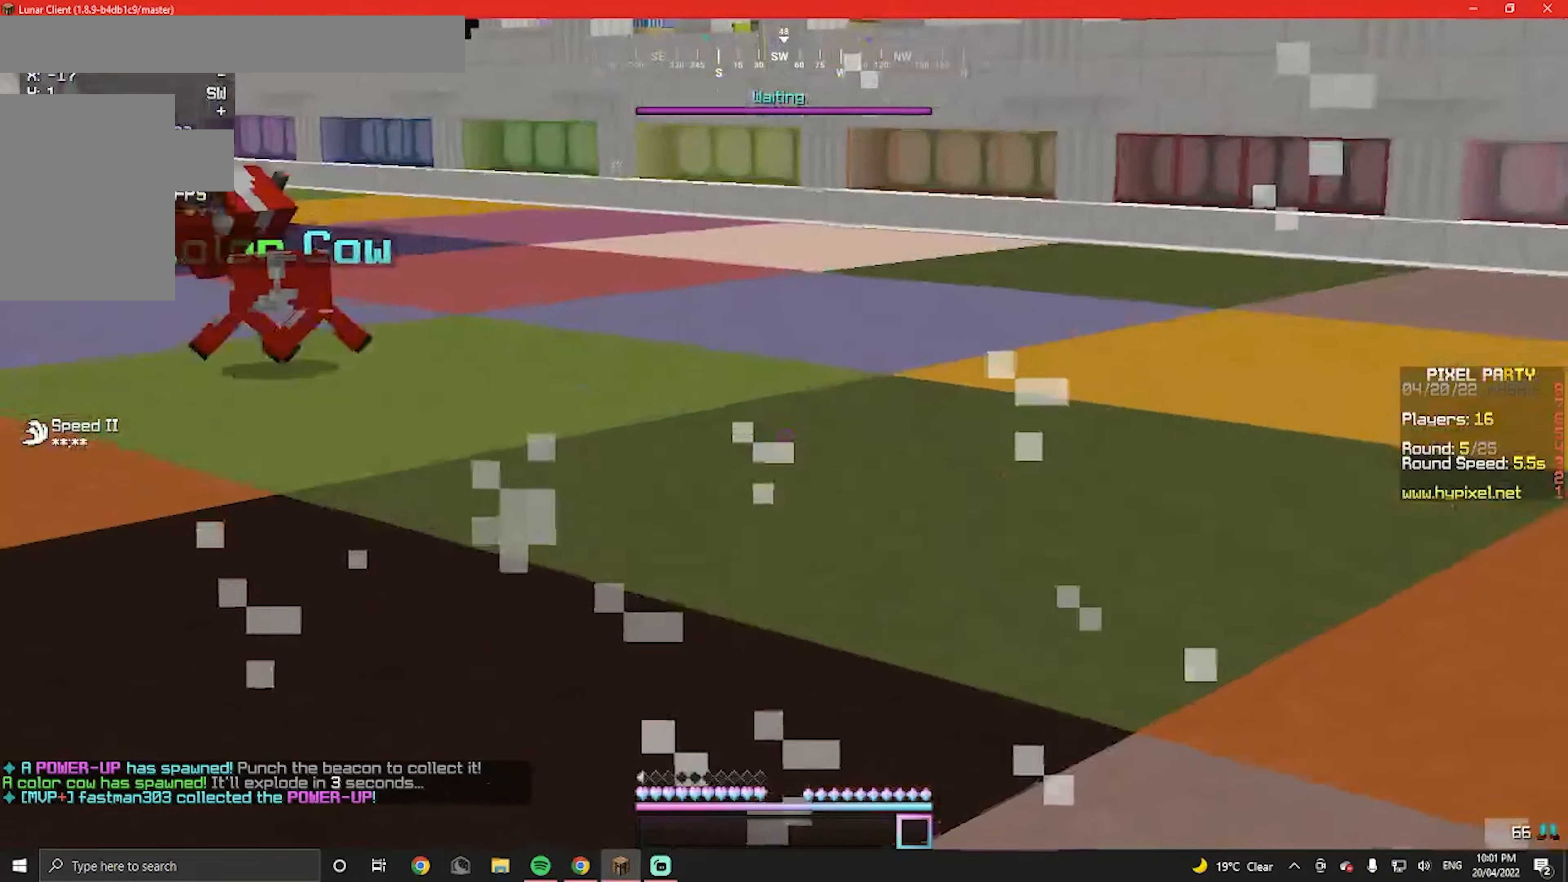
{"keys": [], "mouse": [], "events": [[100, "w", "down"], [266, "w", "up"], [366, "w", "down"], [466, "w", "up"]]}
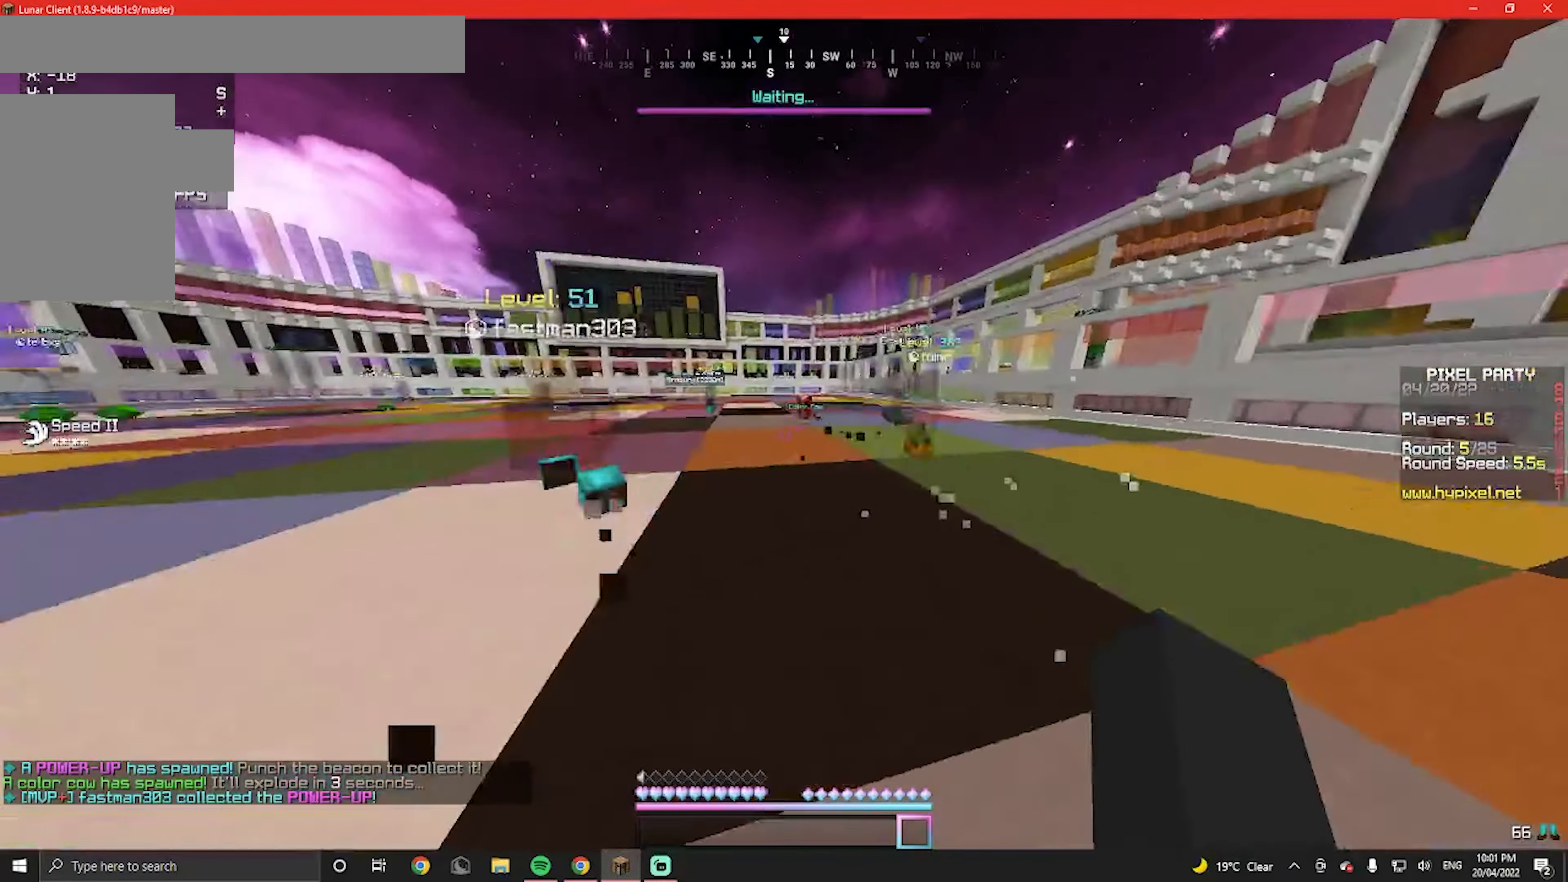
{"keys": [], "mouse": [], "events": []}
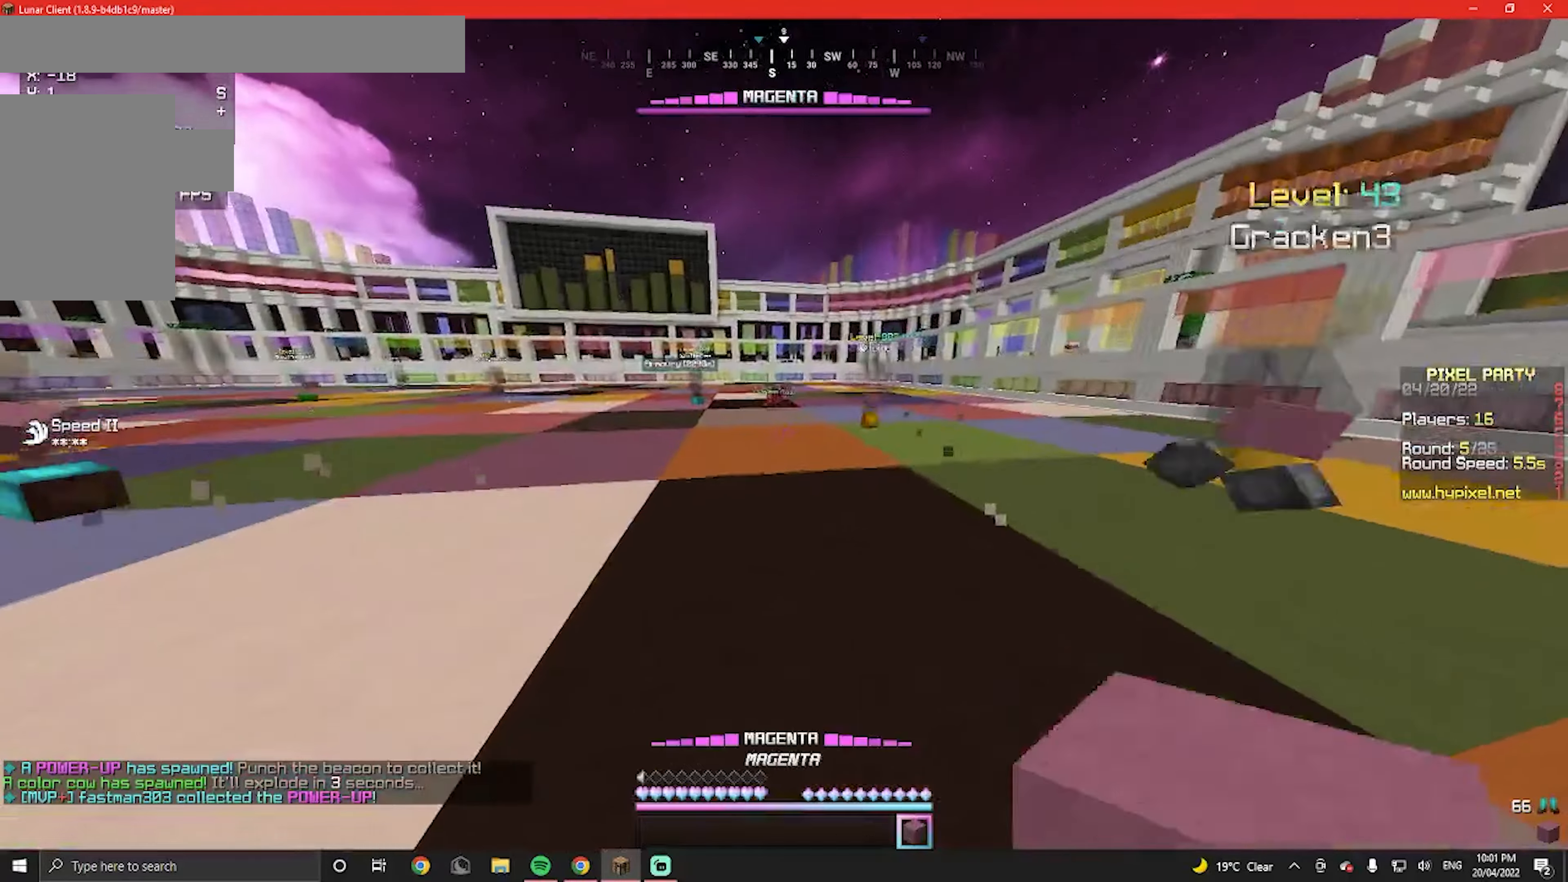
{"keys": ["w"], "mouse": [], "events": [[134, "s", "down"], [300, "s", "up"], [300, "w", "down"]]}
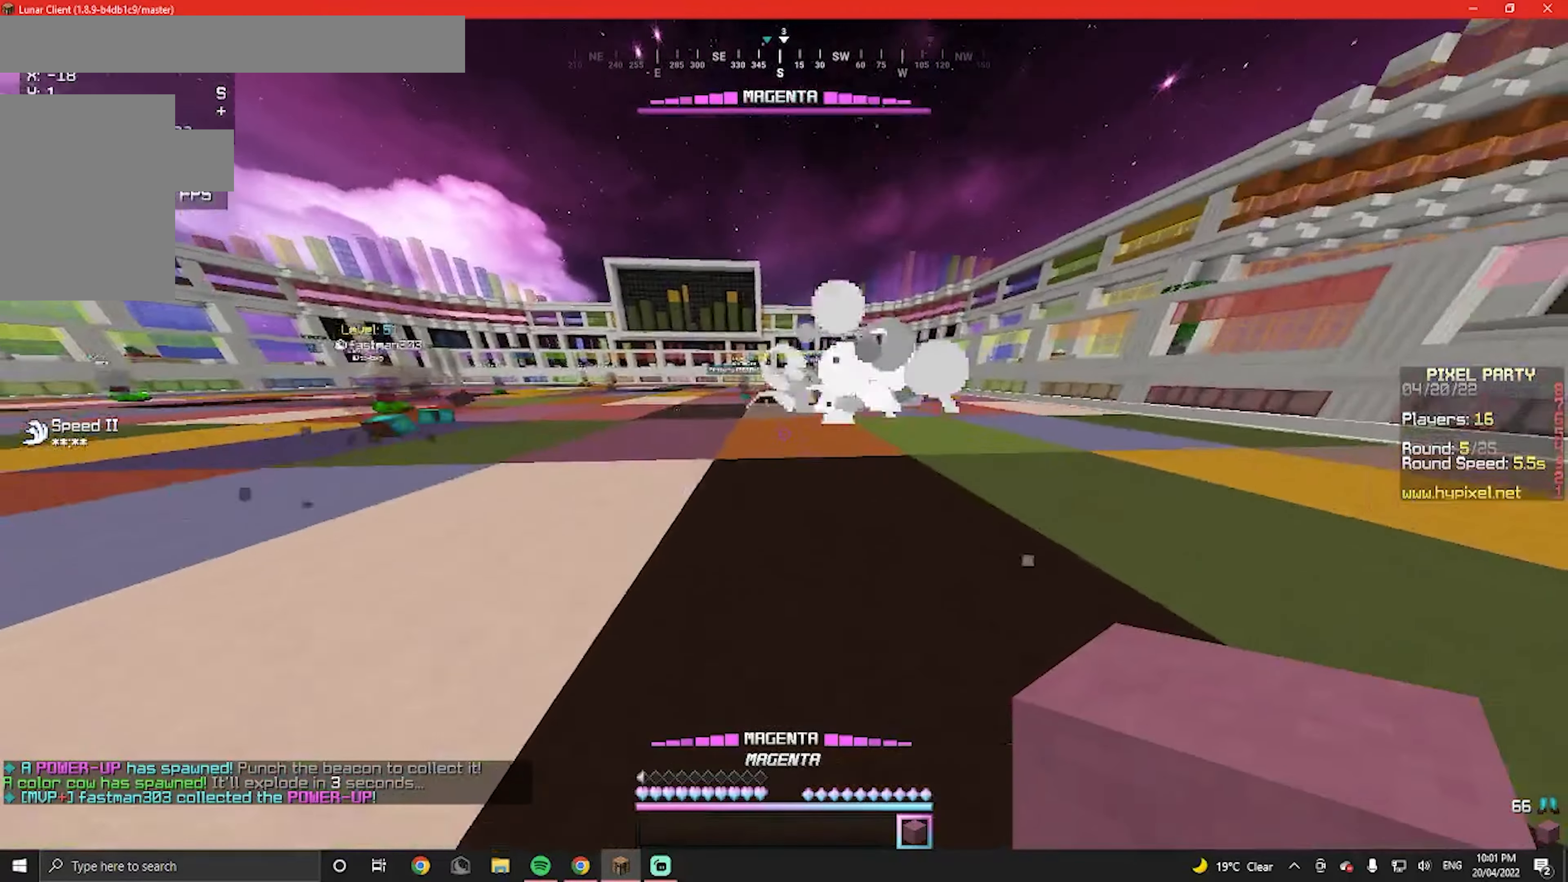
{"keys": ["w"], "mouse": [], "events": []}
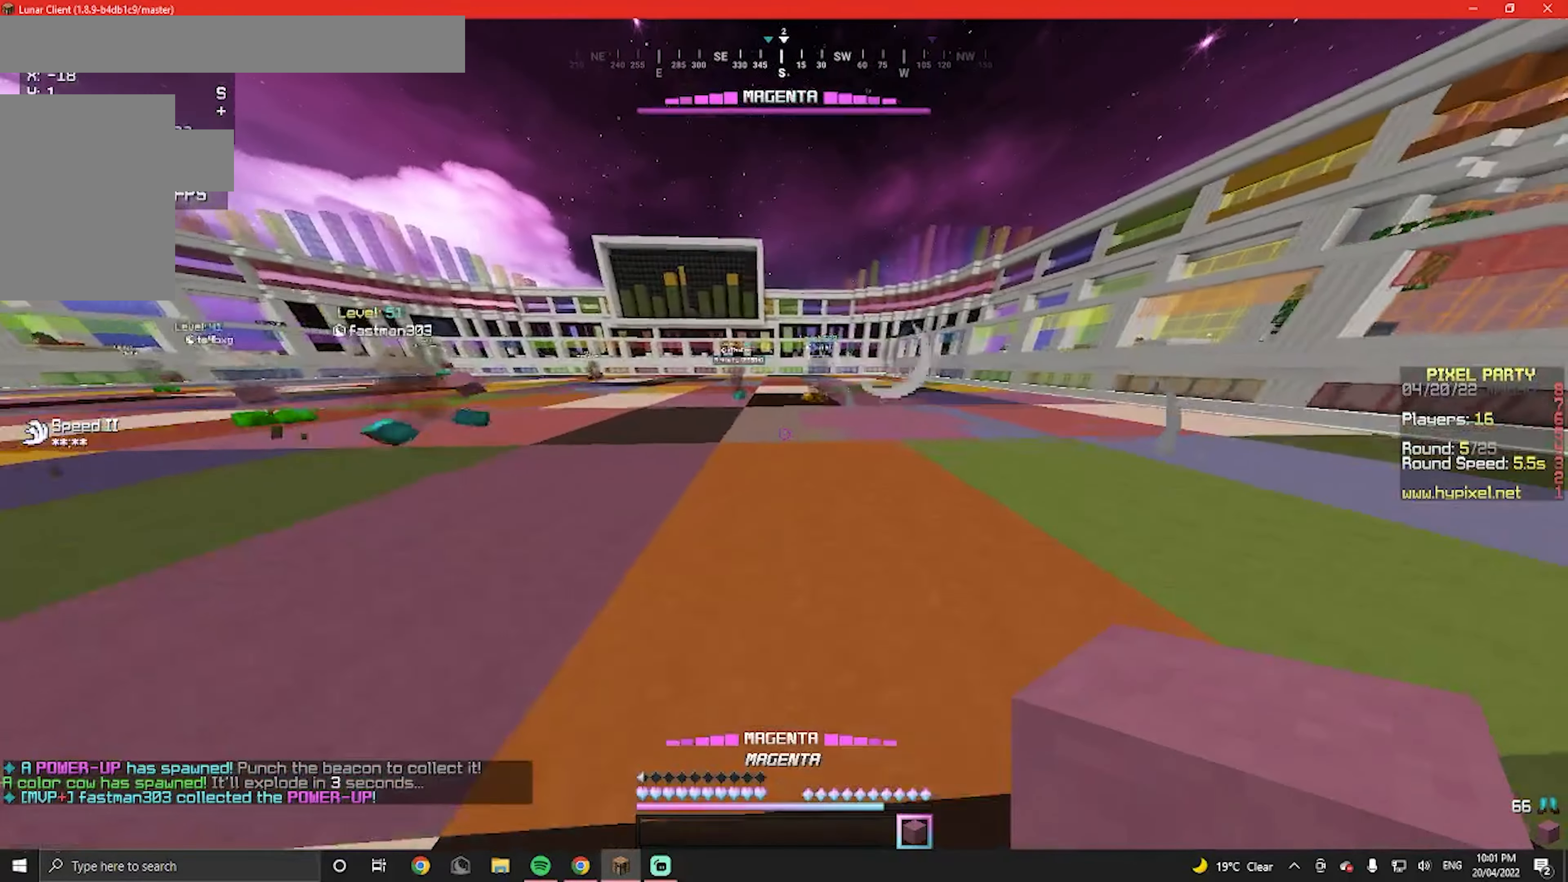
{"keys": ["d", "w"], "mouse": [], "events": [[434, "d", "down"]]}
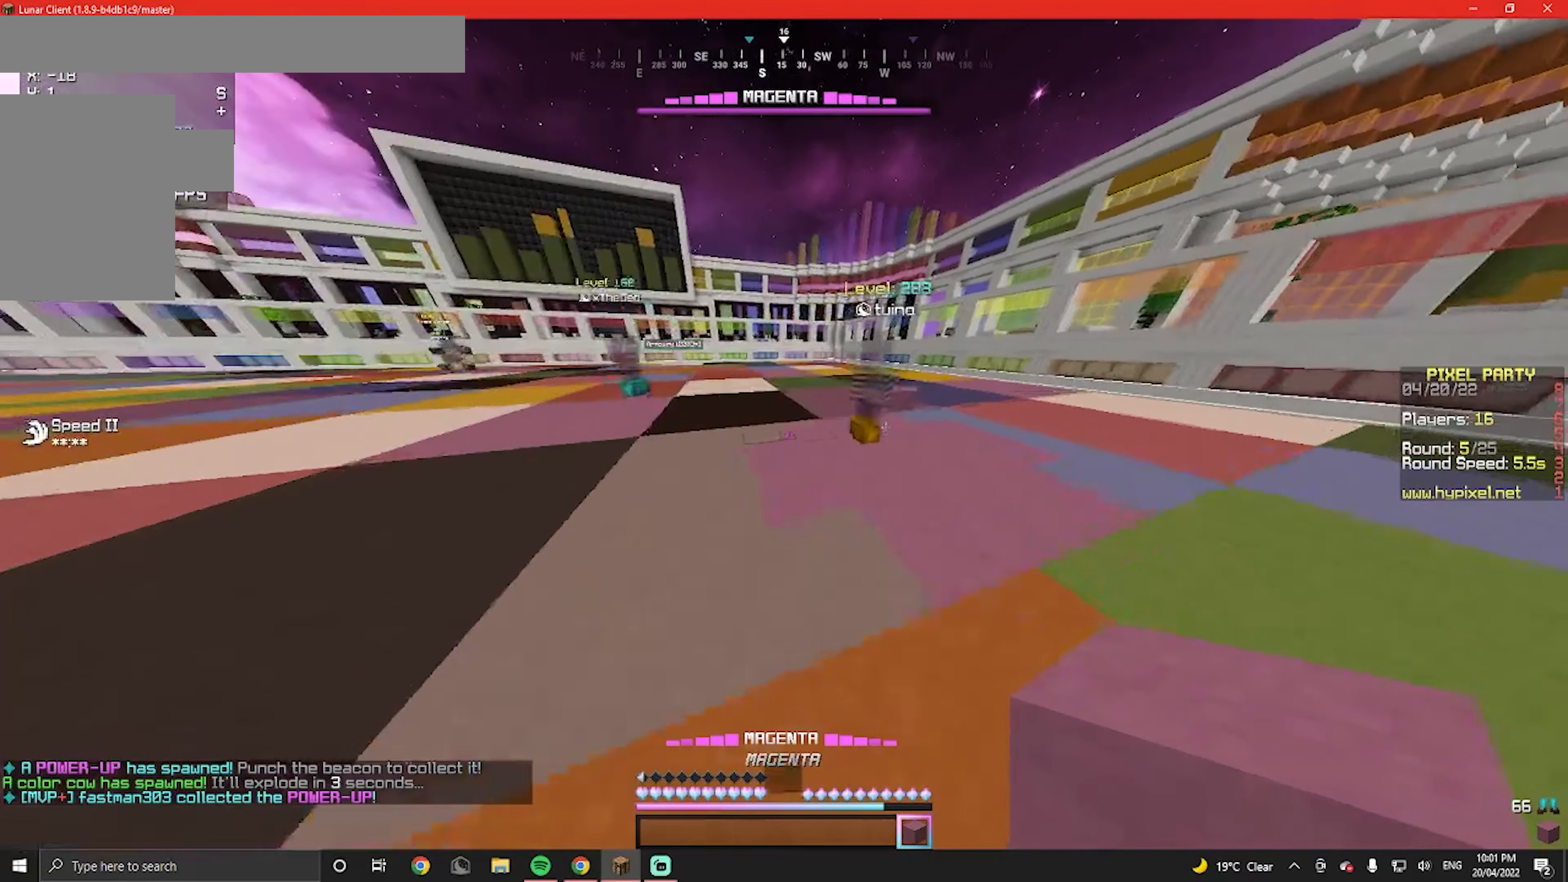
{"keys": ["w"], "mouse": [], "events": [[234, "d", "up"]]}
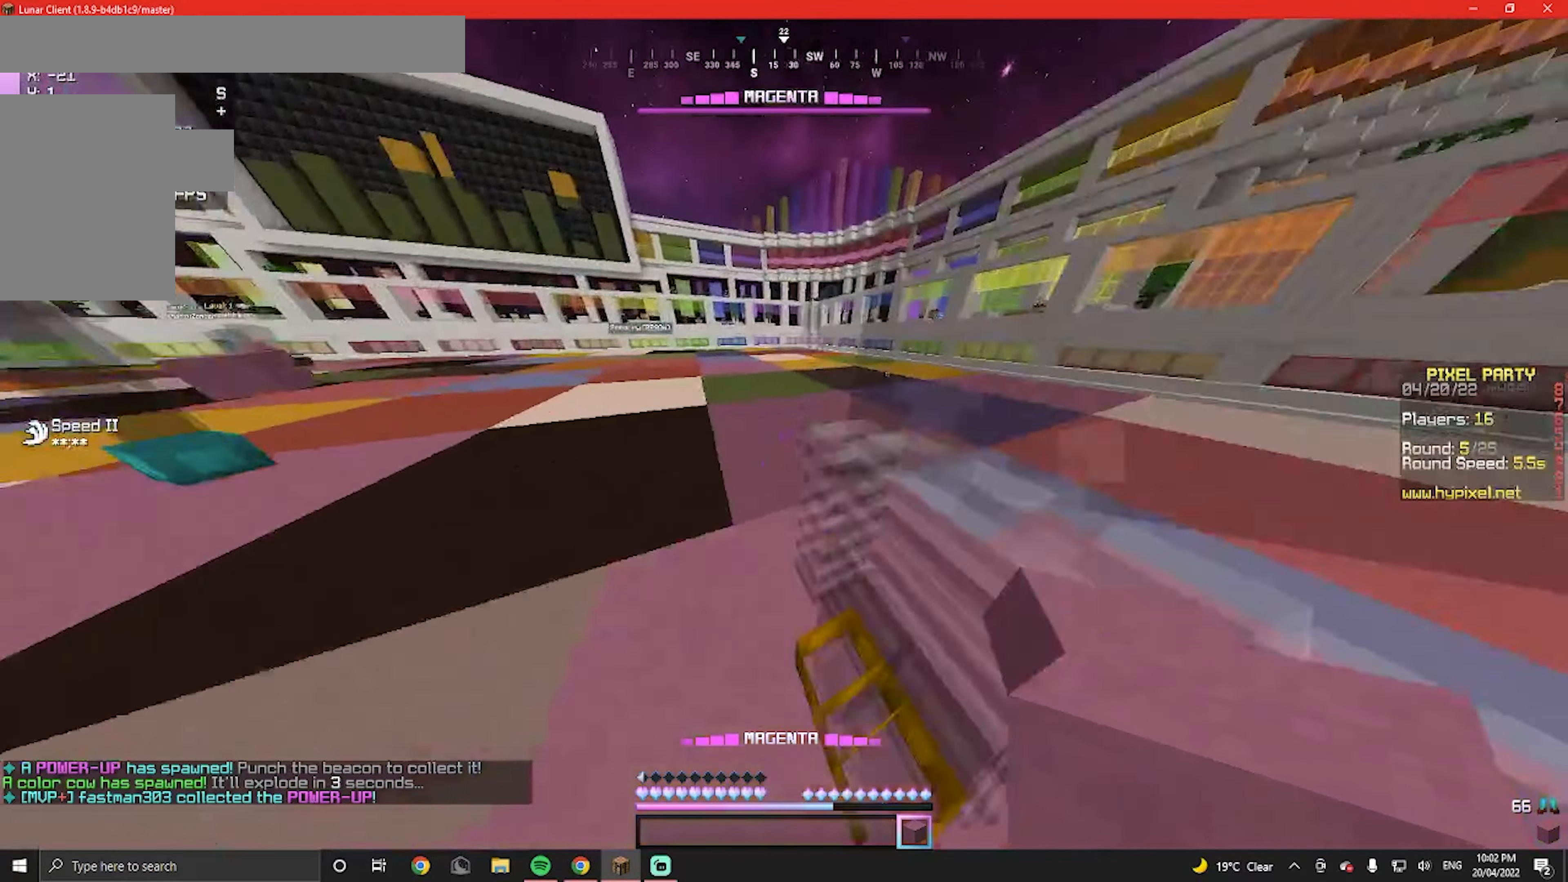
{"keys": ["w"], "mouse": [], "events": []}
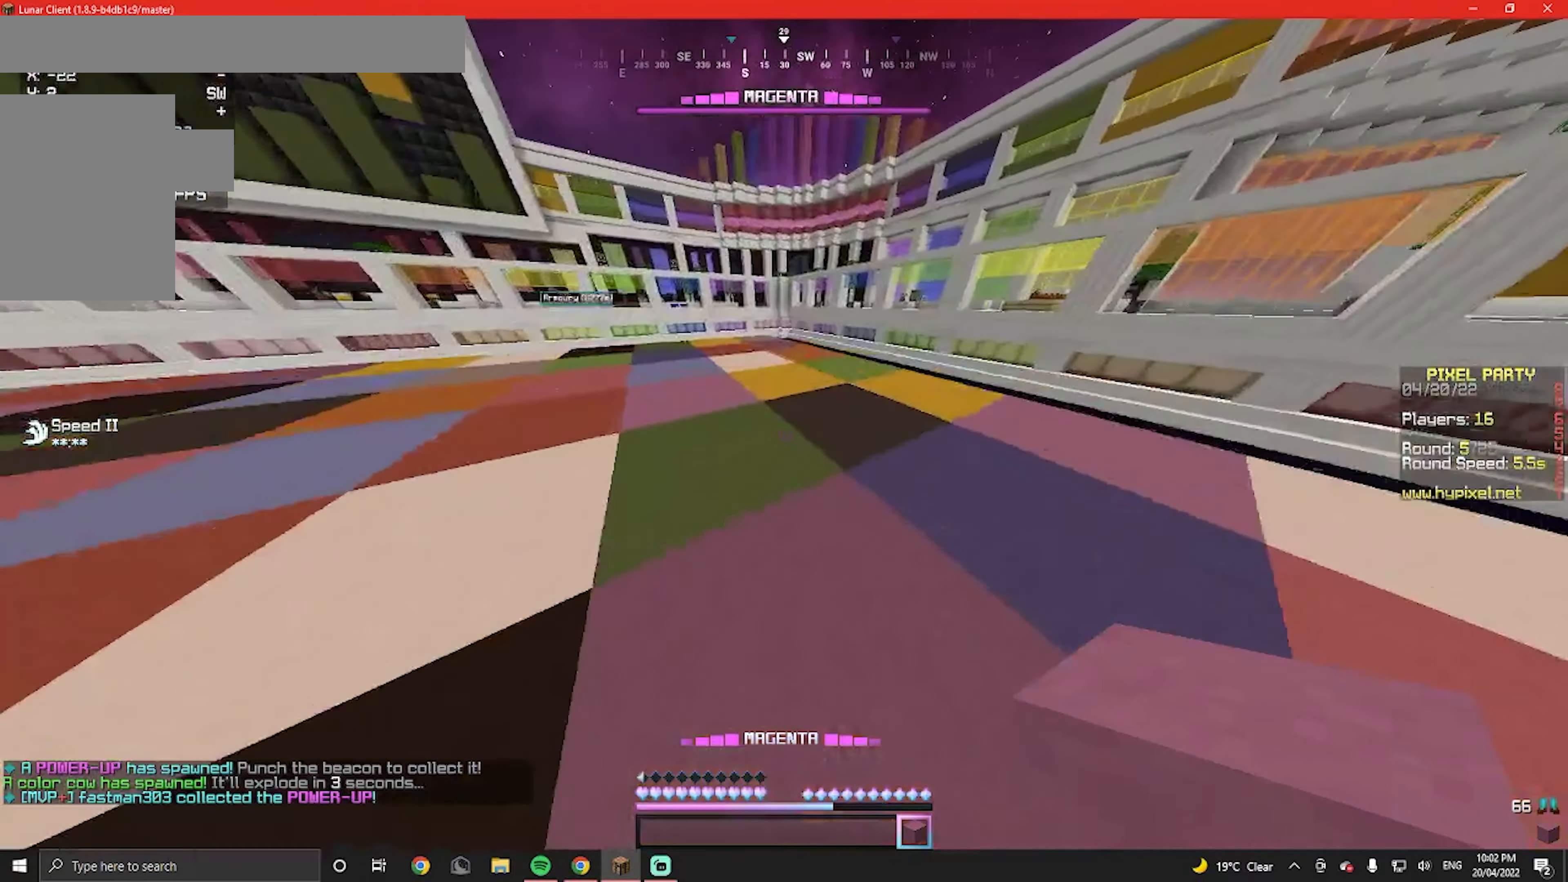
{"keys": [], "mouse": [], "events": [[334, "w", "up"]]}
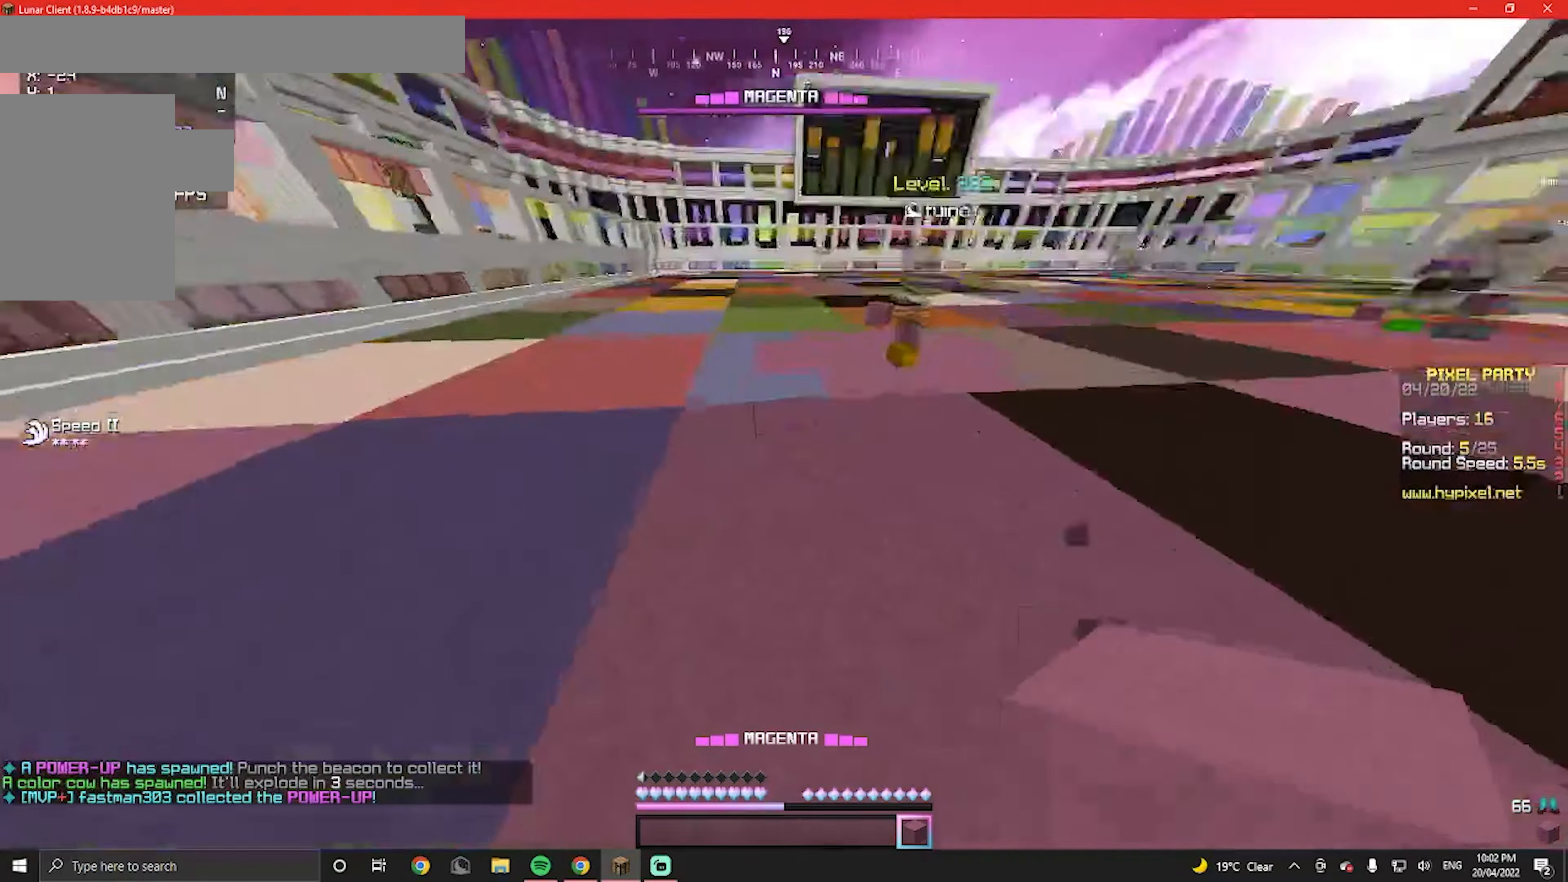
{"keys": ["w"], "mouse": [], "events": [[434, "w", "down"]]}
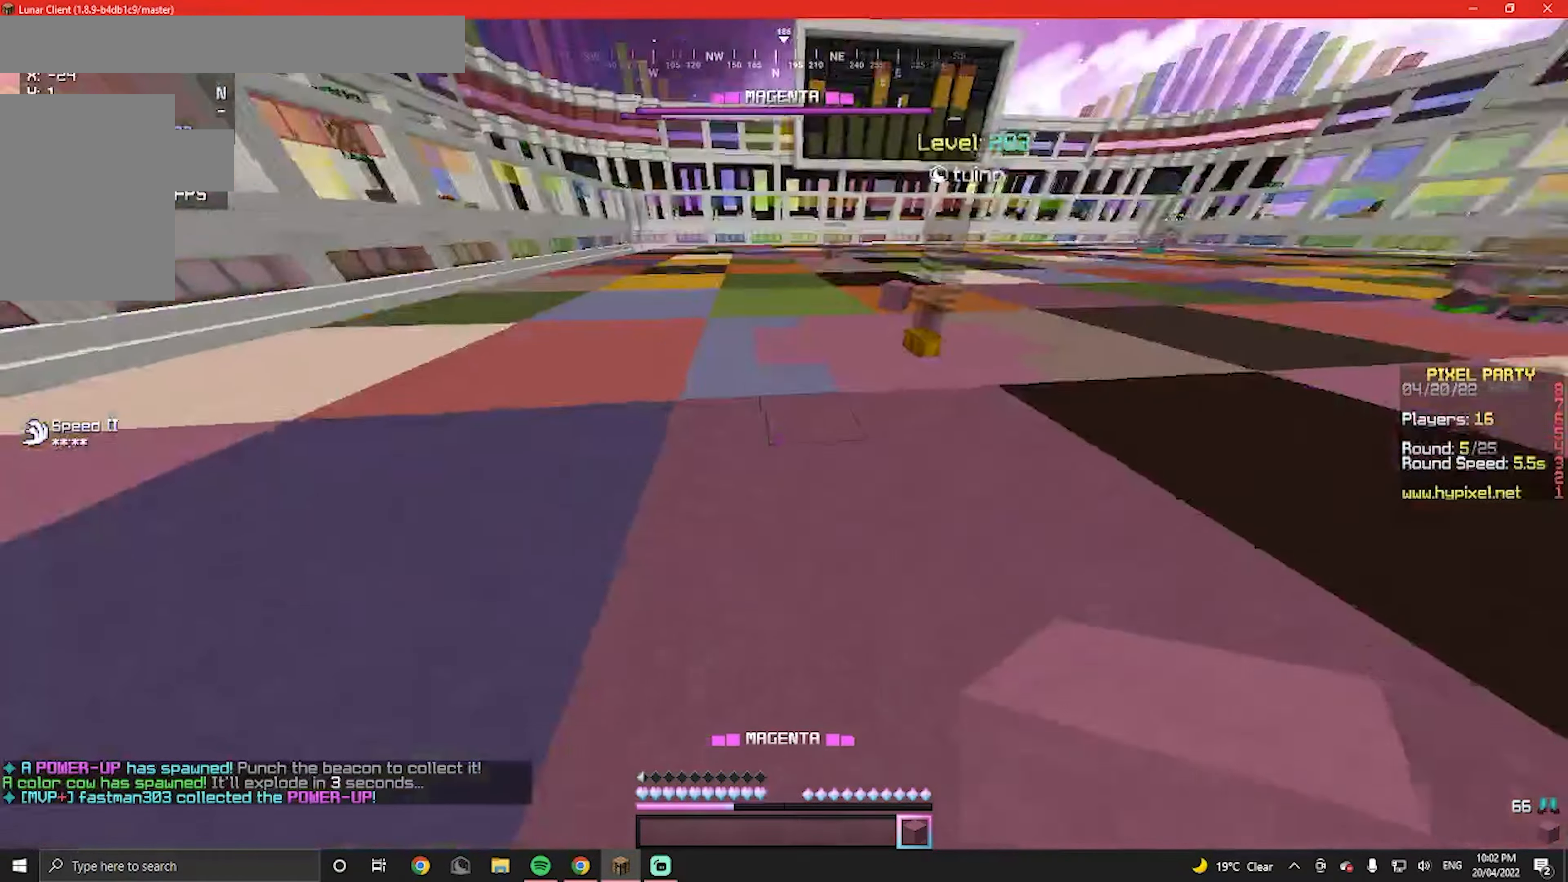
{"keys": ["s"], "mouse": [], "events": [[400, "w", "up"], [500, "s", "down"]]}
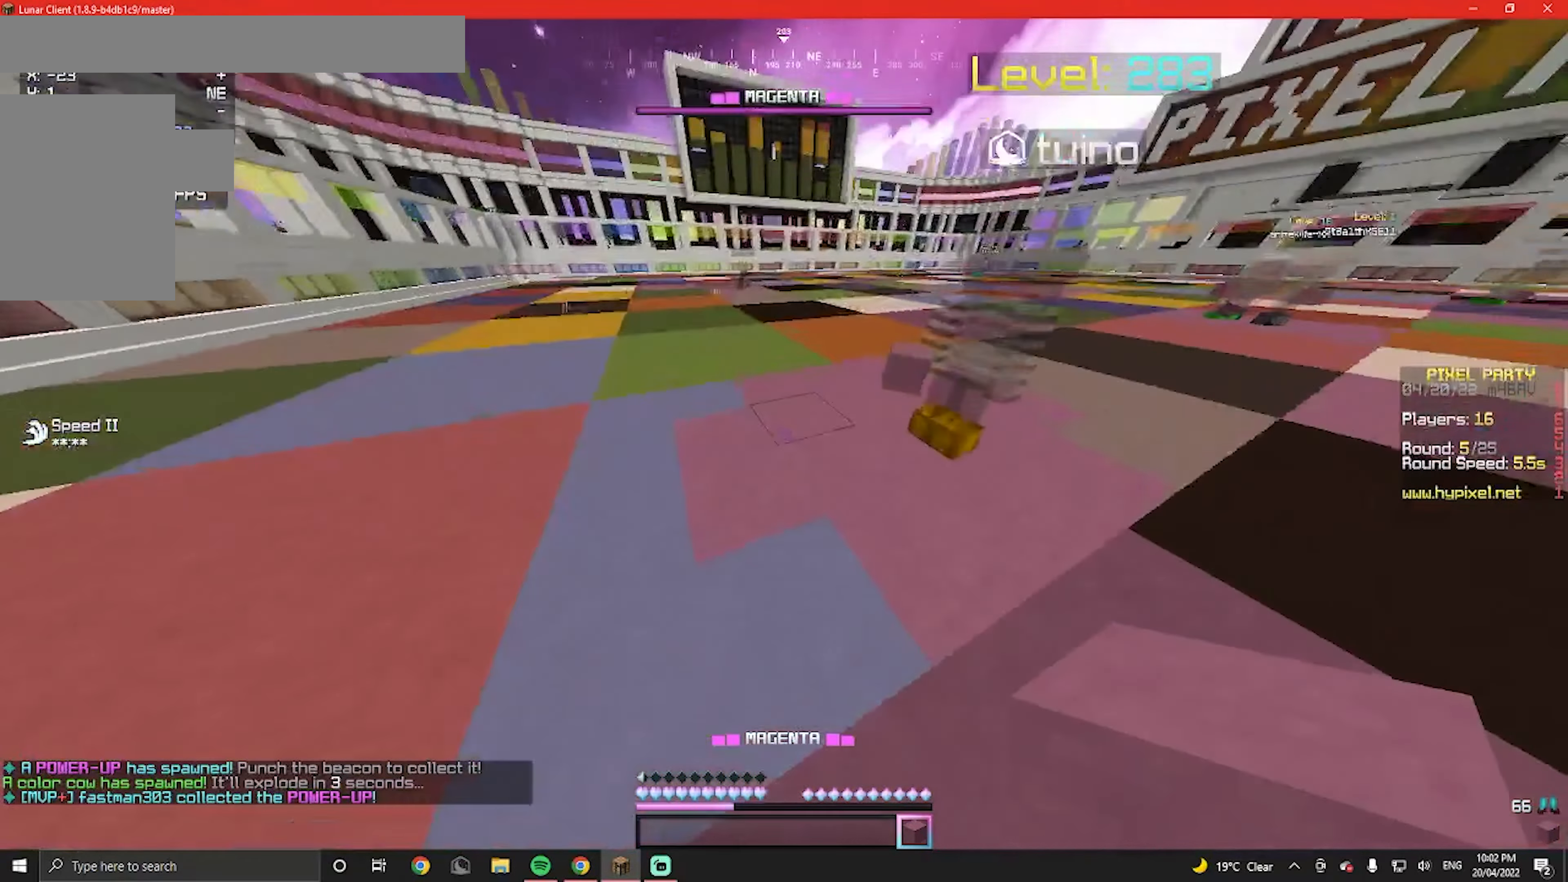
{"keys": ["w"], "mouse": [], "events": [[234, "s", "up"], [367, "w", "down"]]}
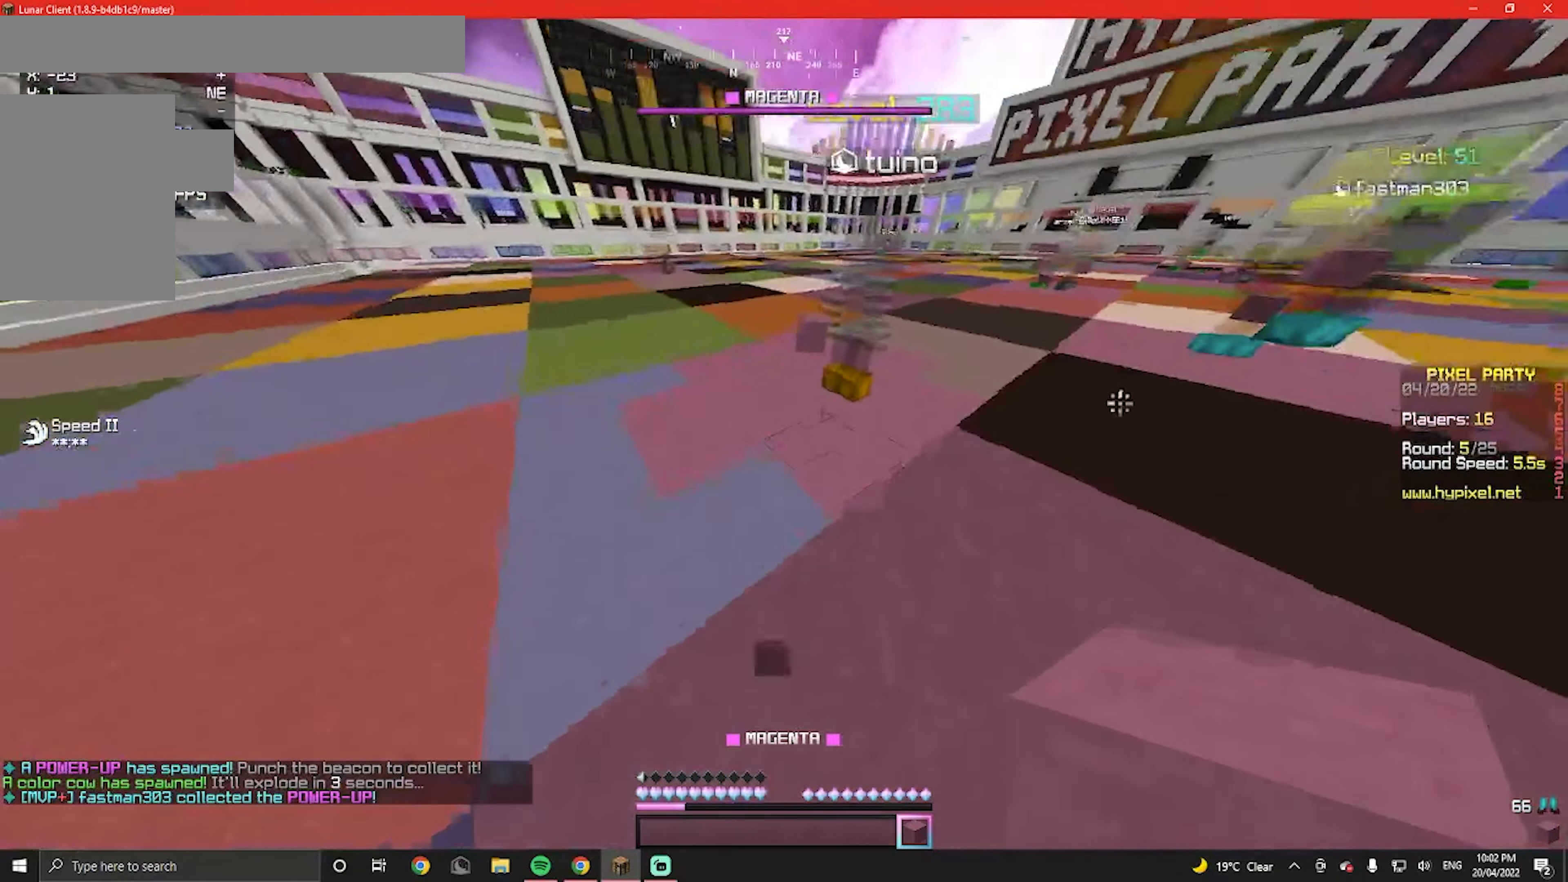
{"keys": [], "mouse": [], "events": [[434, "w", "up"]]}
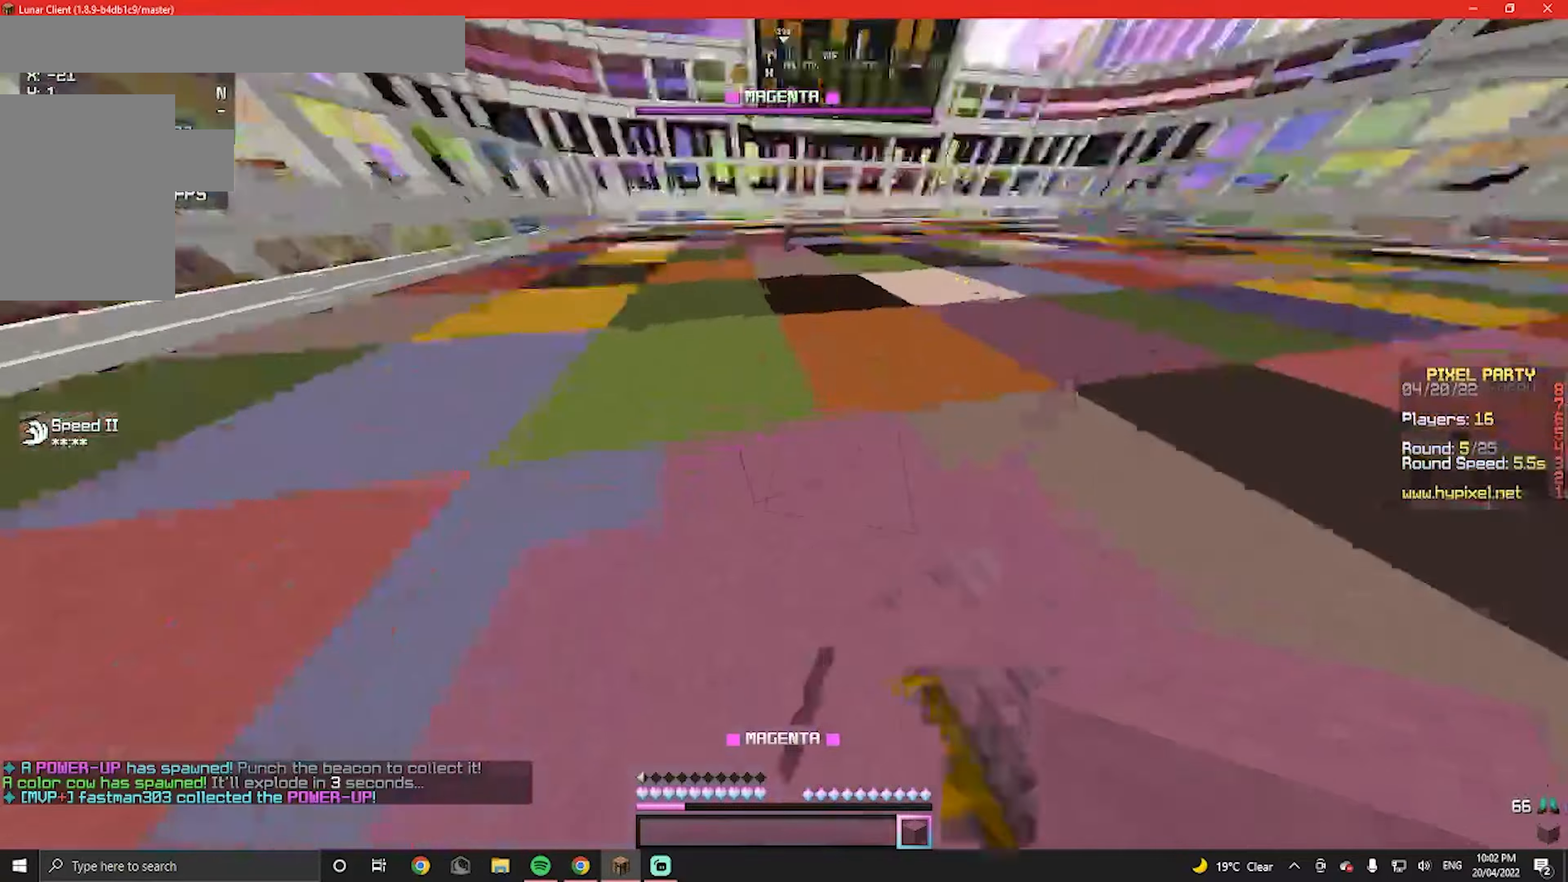
{"keys": [], "mouse": [], "events": []}
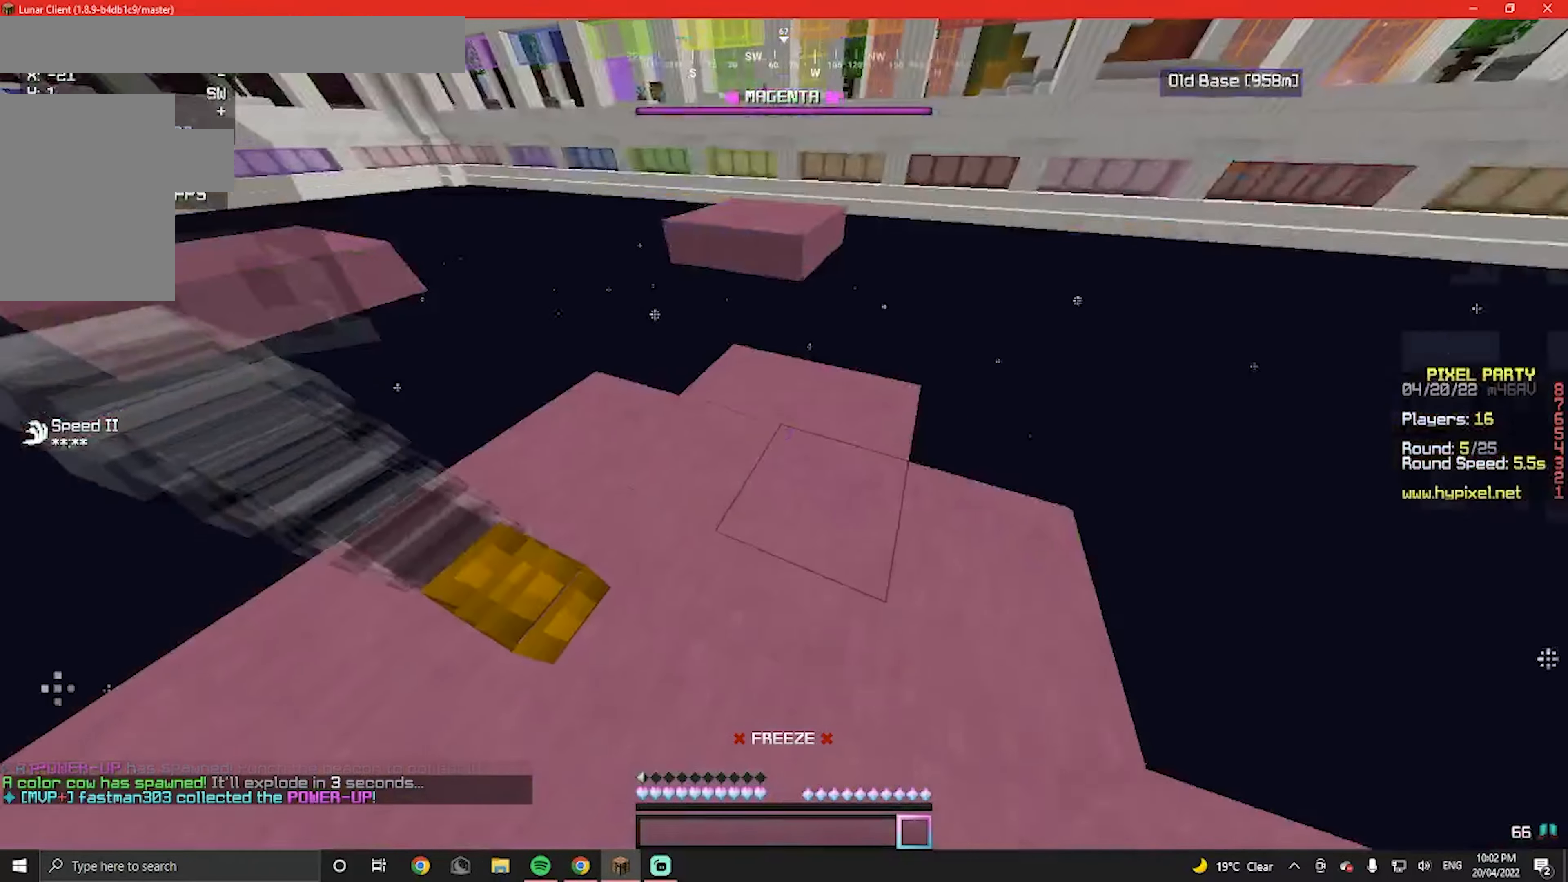
{"keys": [], "mouse": [], "events": []}
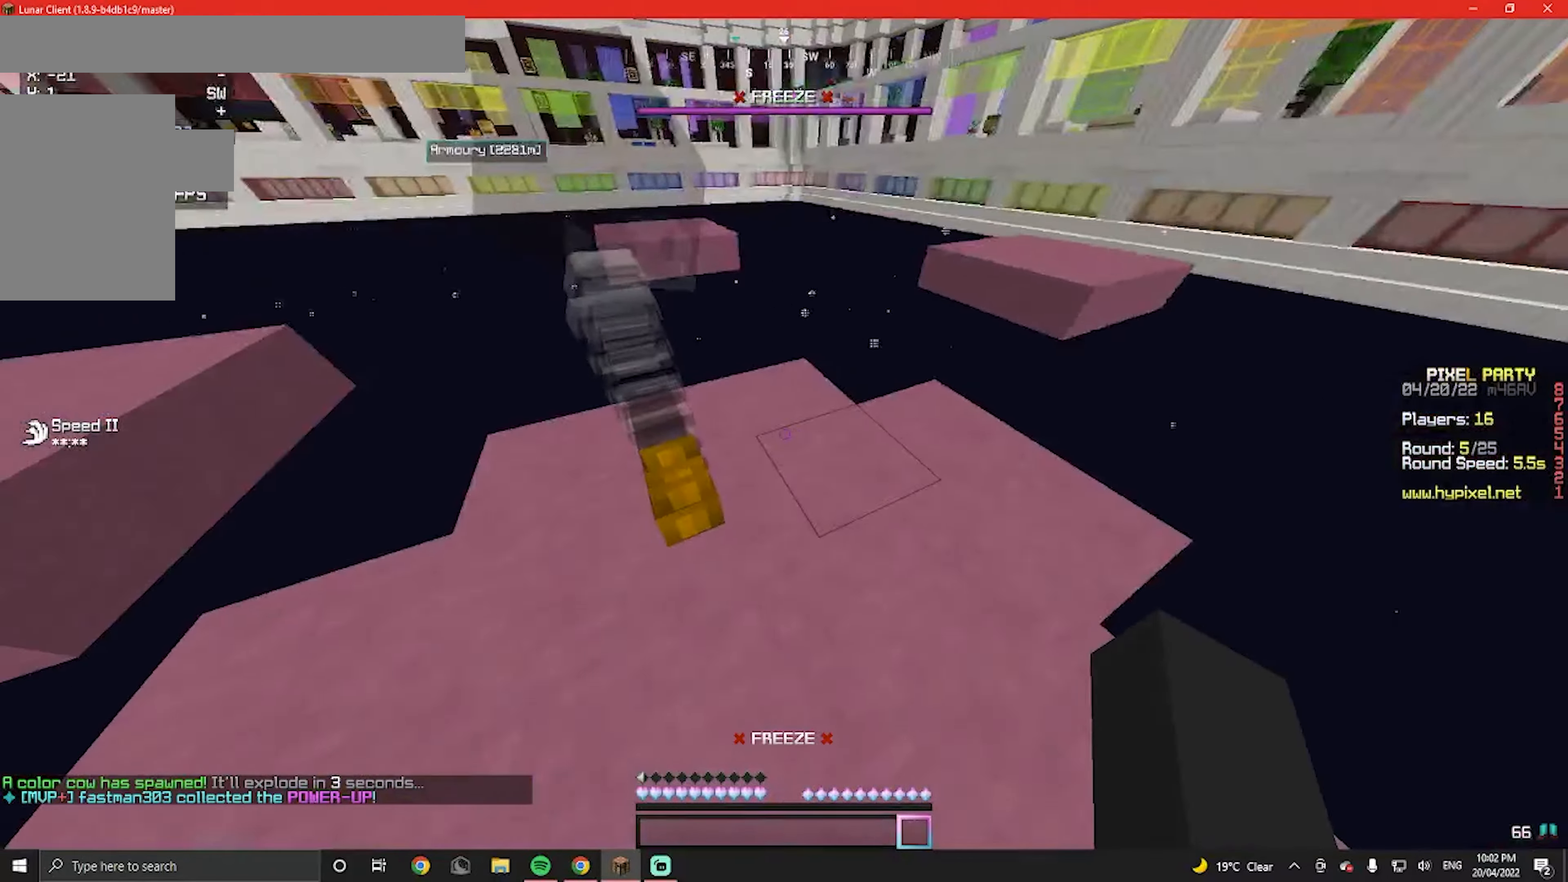
{"keys": [], "mouse": [], "events": []}
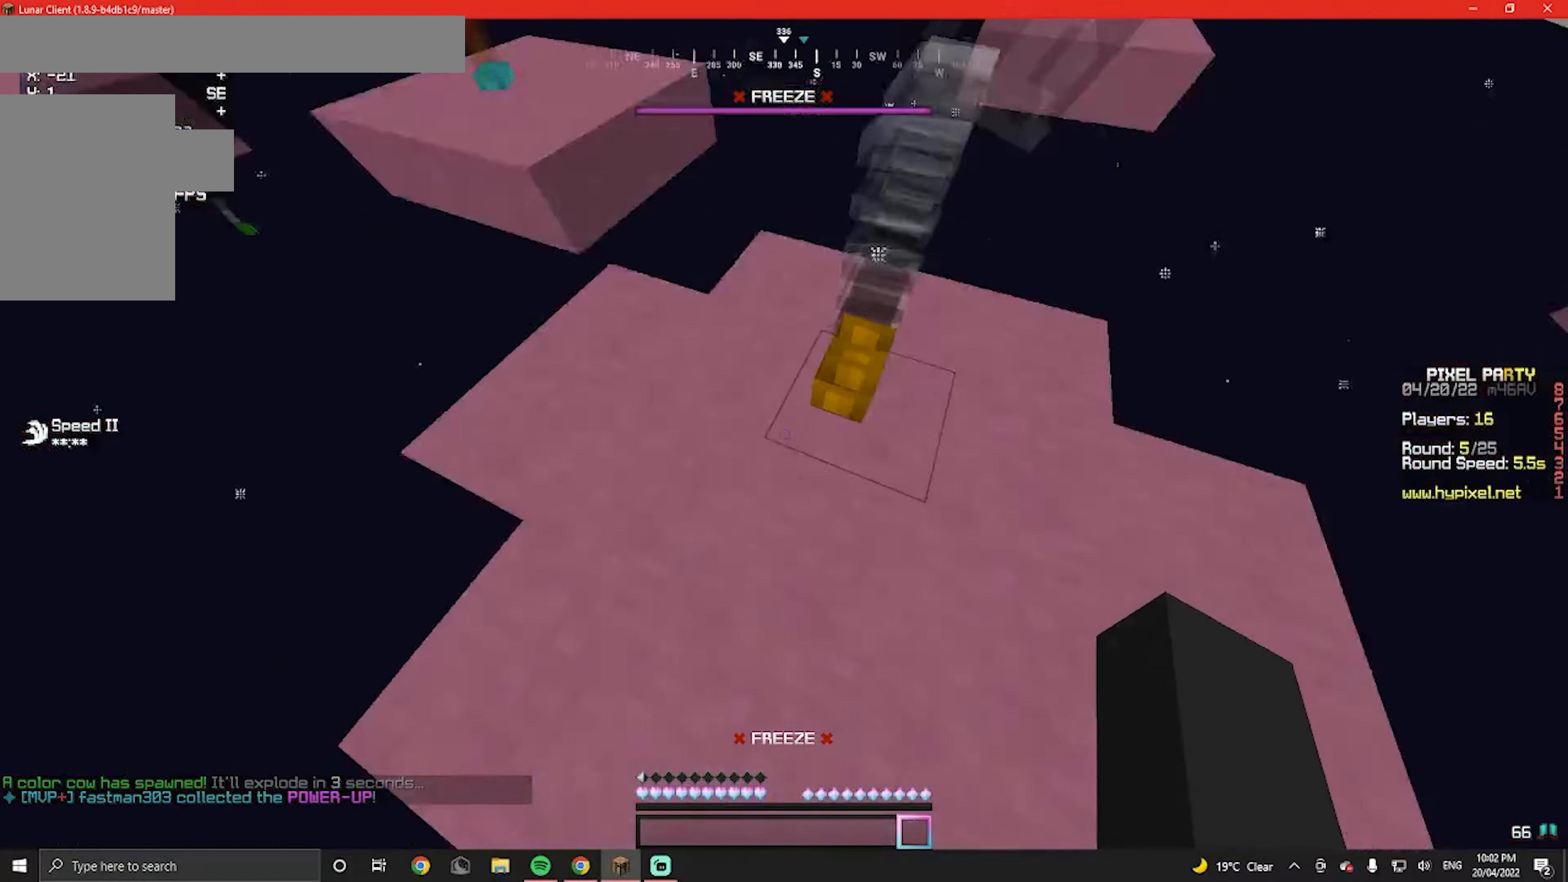
{"keys": [], "mouse": [], "events": [[167, "mouse_left", "down"], [367, "mouse_left", "up"]]}
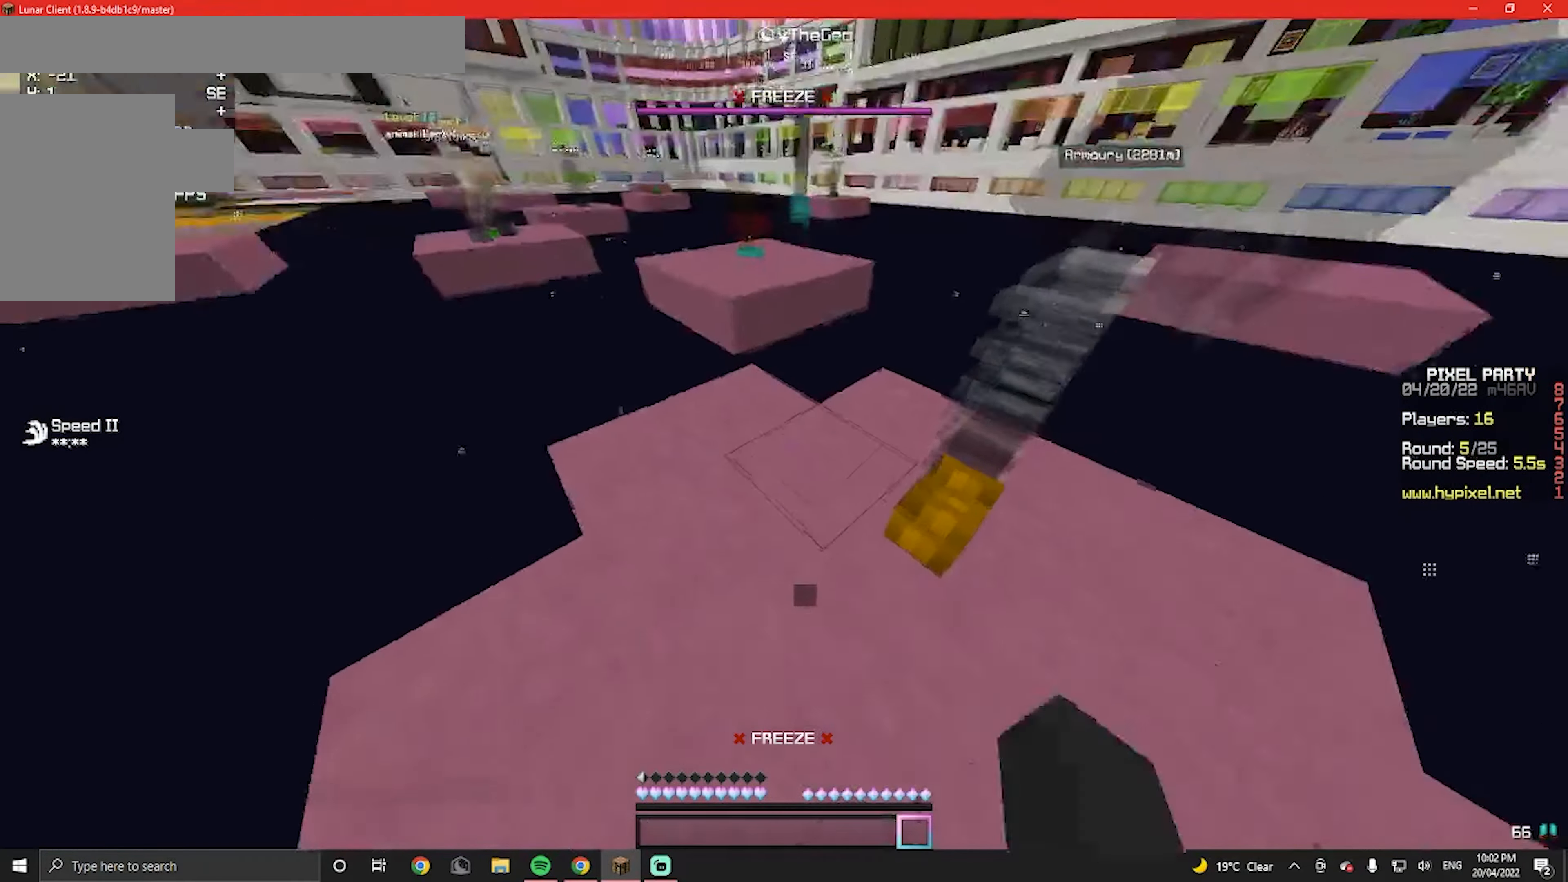
{"keys": ["w"], "mouse": [], "events": [[200, "w", "down"]]}
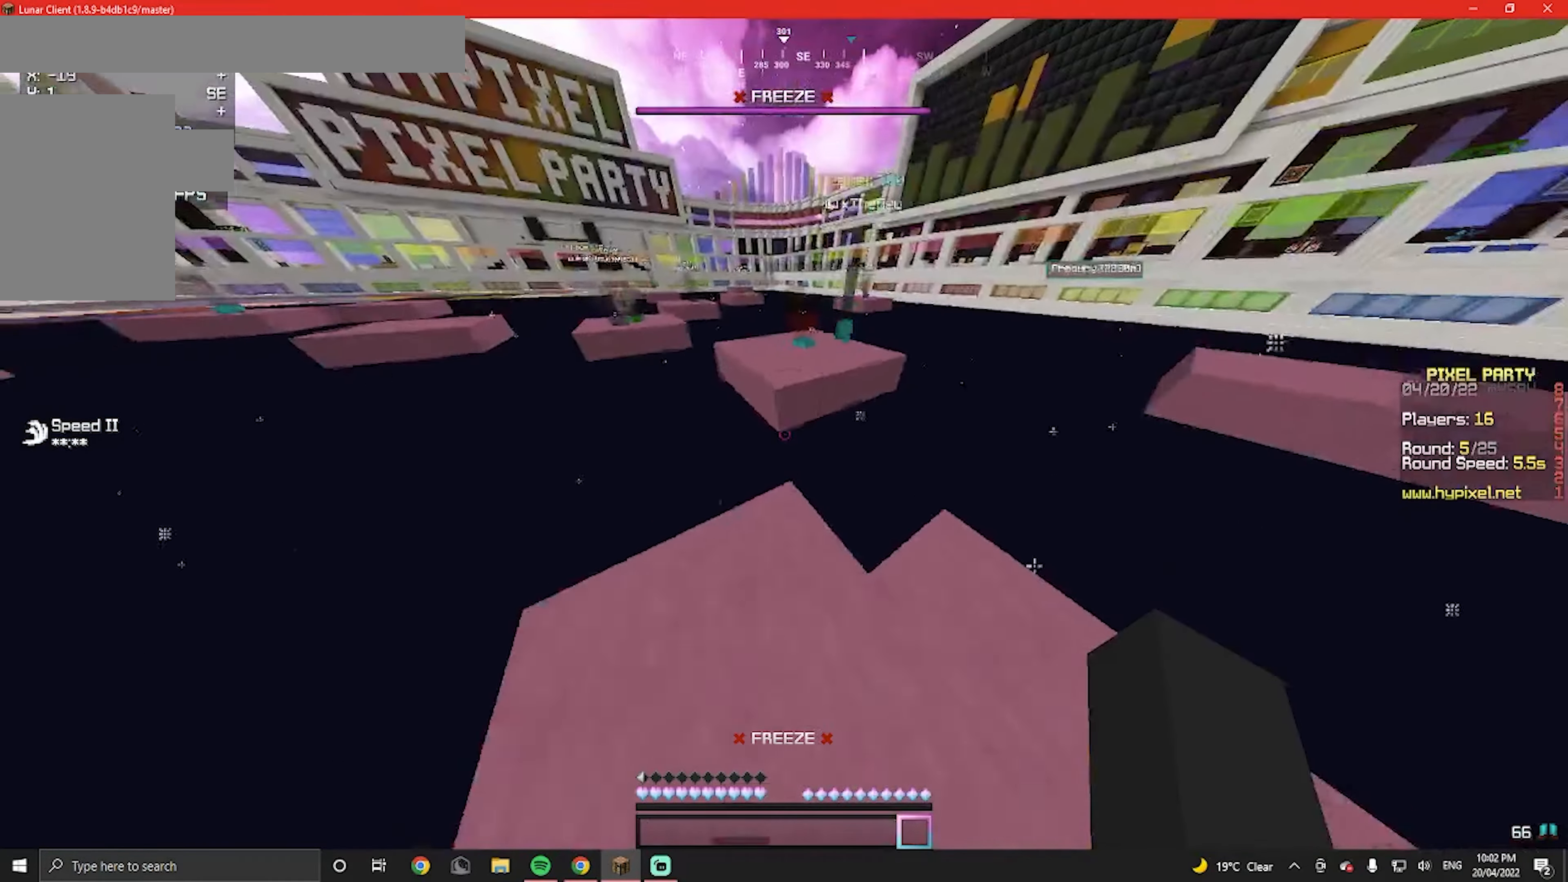
{"keys": ["w"], "mouse": [], "events": []}
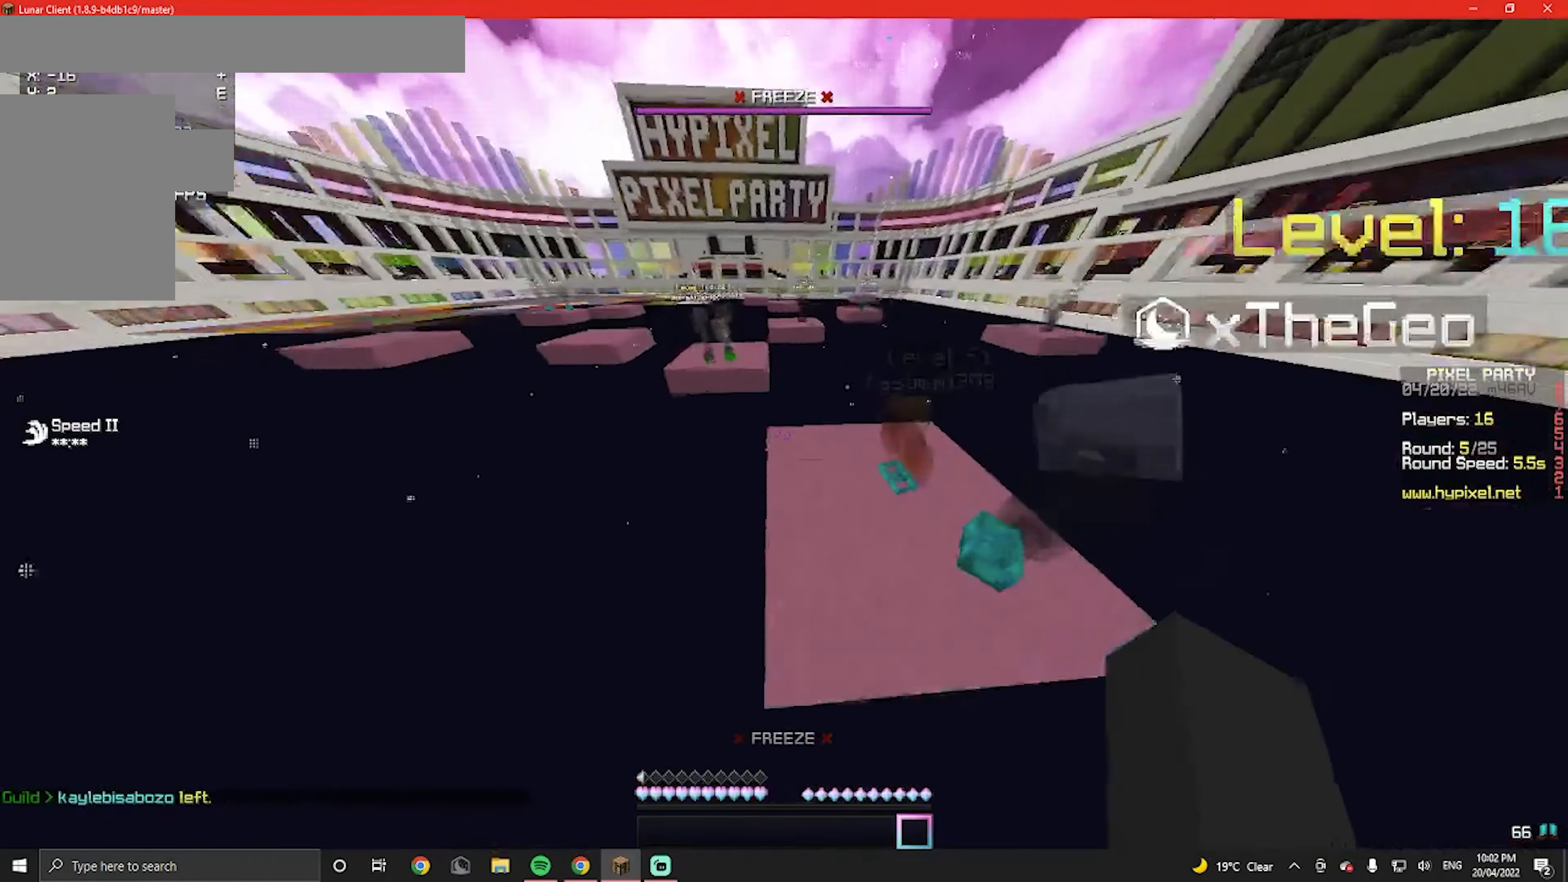
{"keys": ["s"], "mouse": [], "events": [[333, "w", "up"], [400, "s", "down"]]}
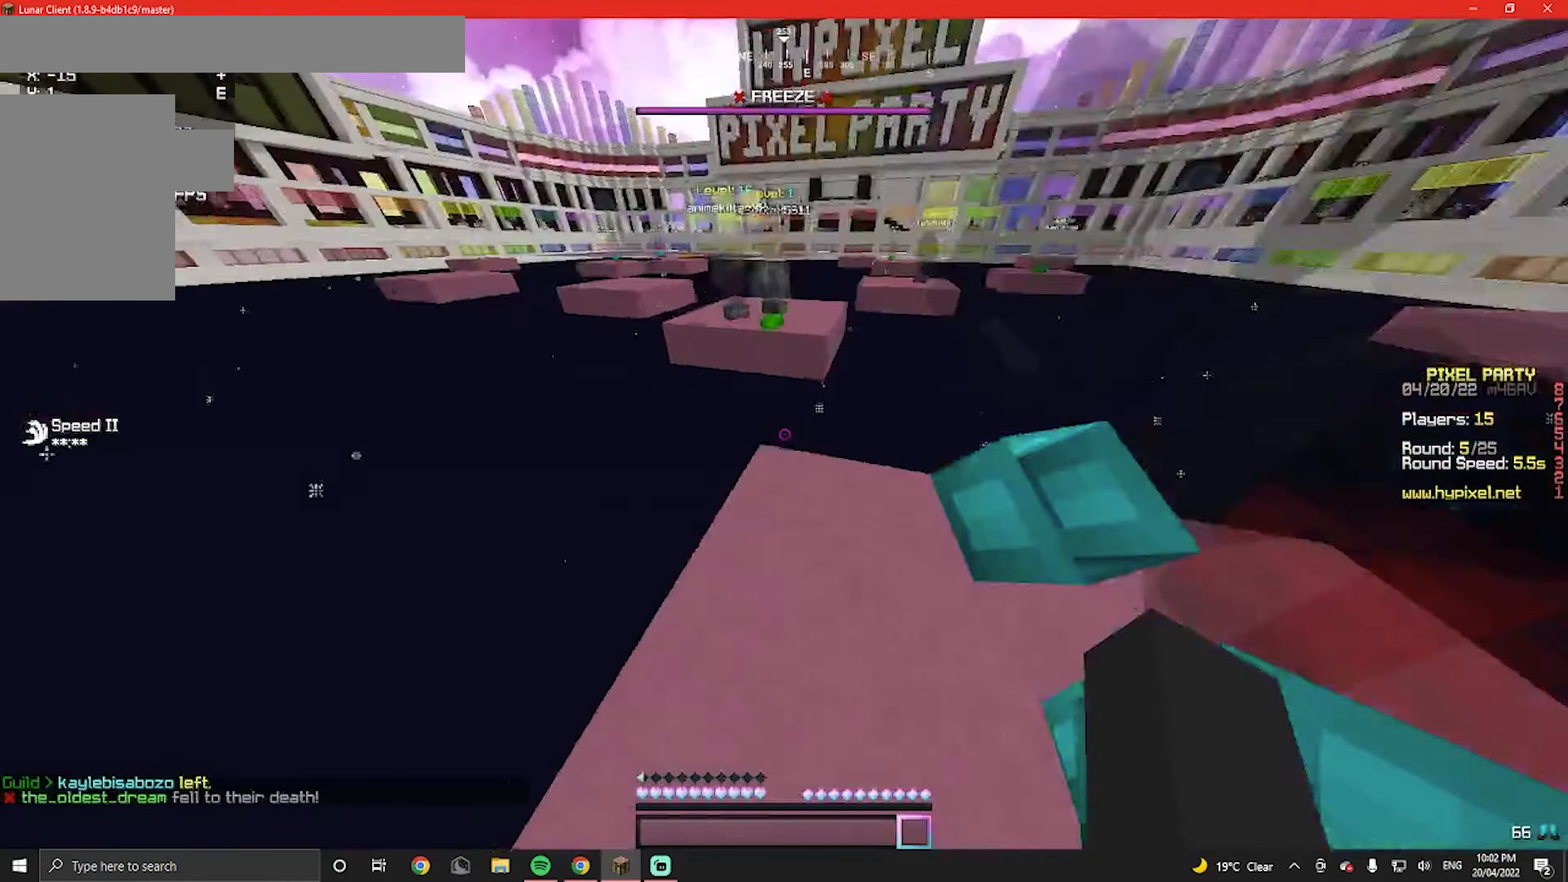
{"keys": [], "mouse": [], "events": [[233, "s", "up"]]}
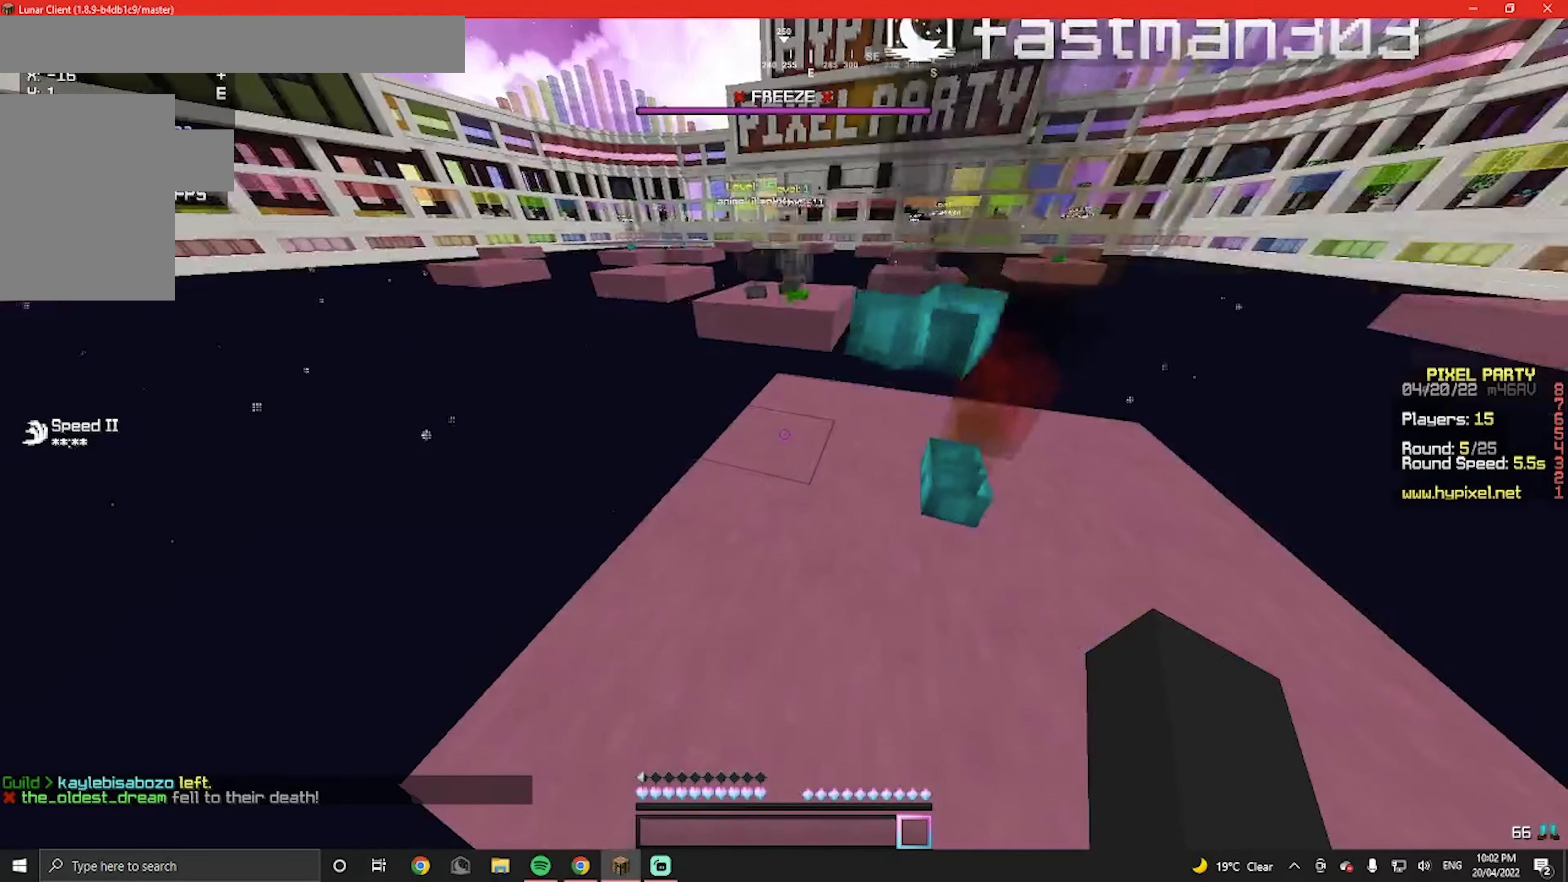
{"keys": [], "mouse": [], "events": []}
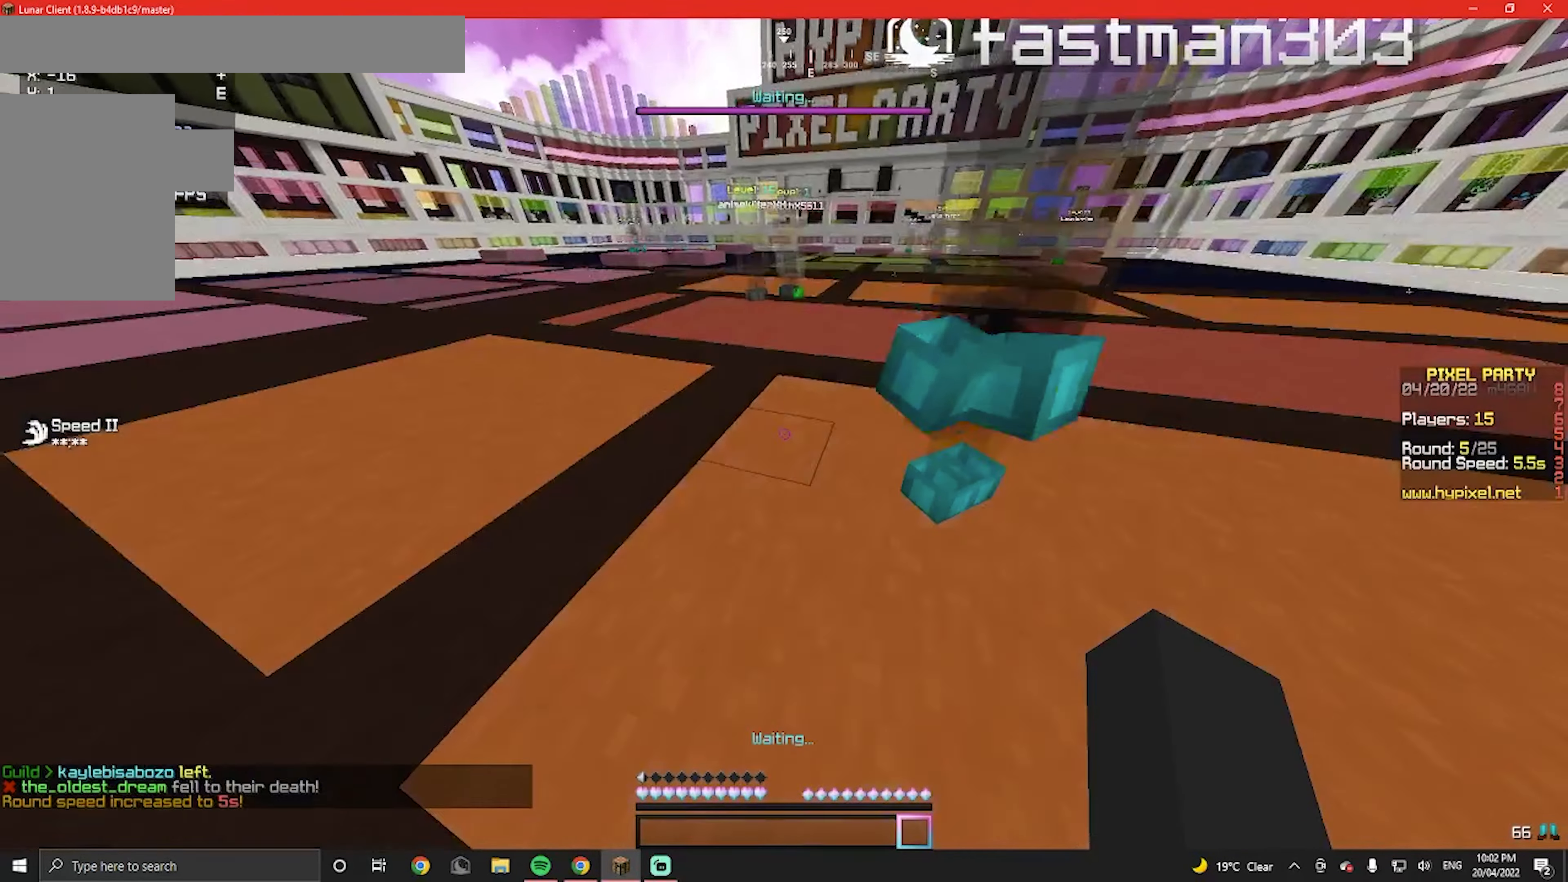
{"keys": ["w"], "mouse": [], "events": [[133, "w", "down"]]}
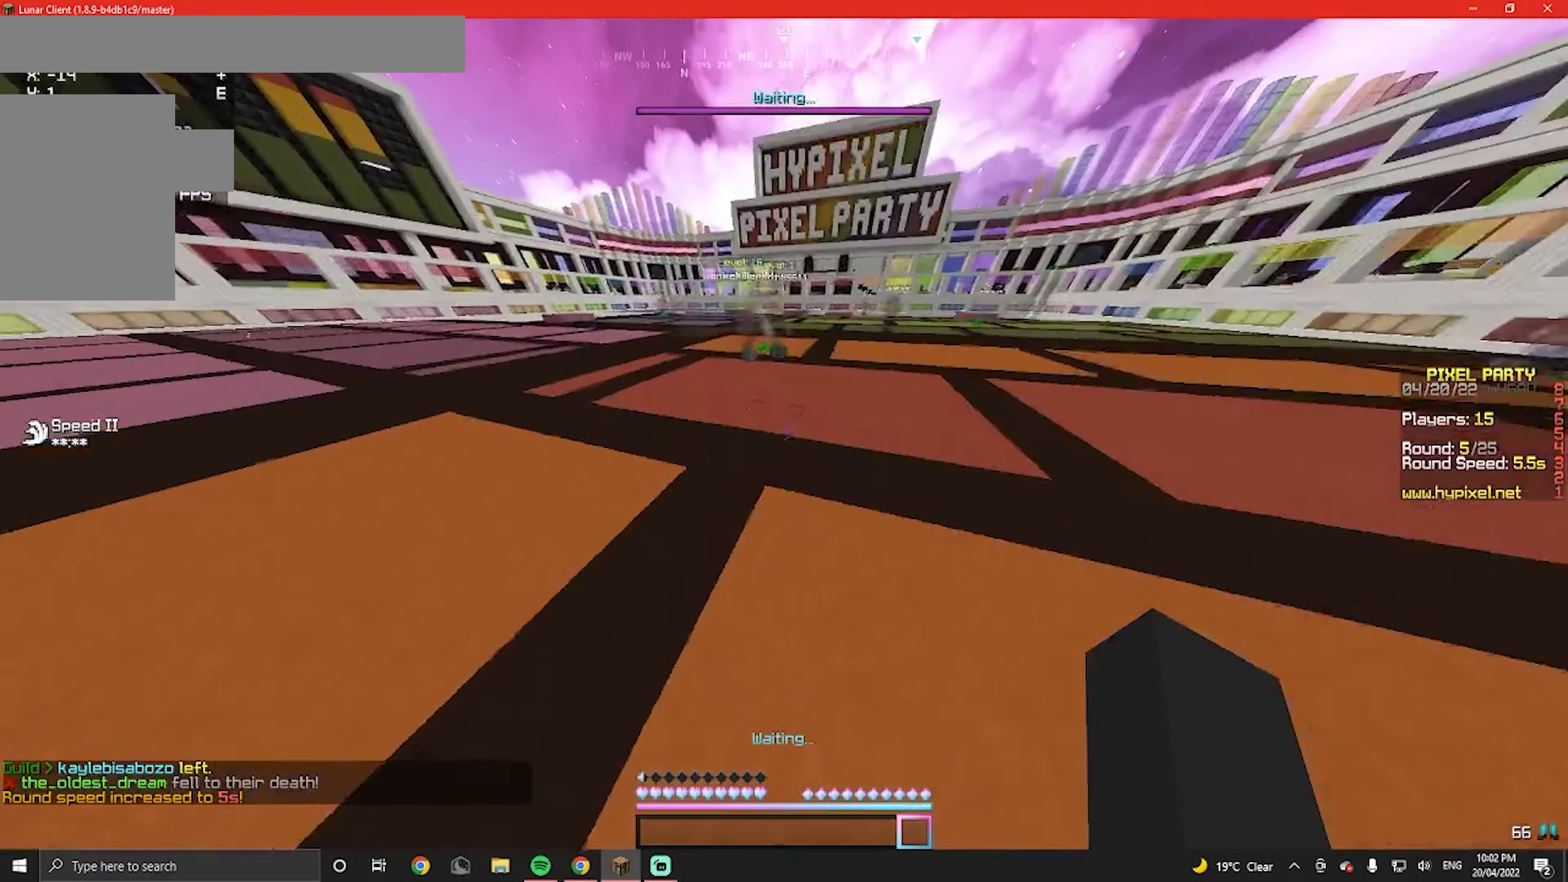
{"keys": ["w"], "mouse": [], "events": []}